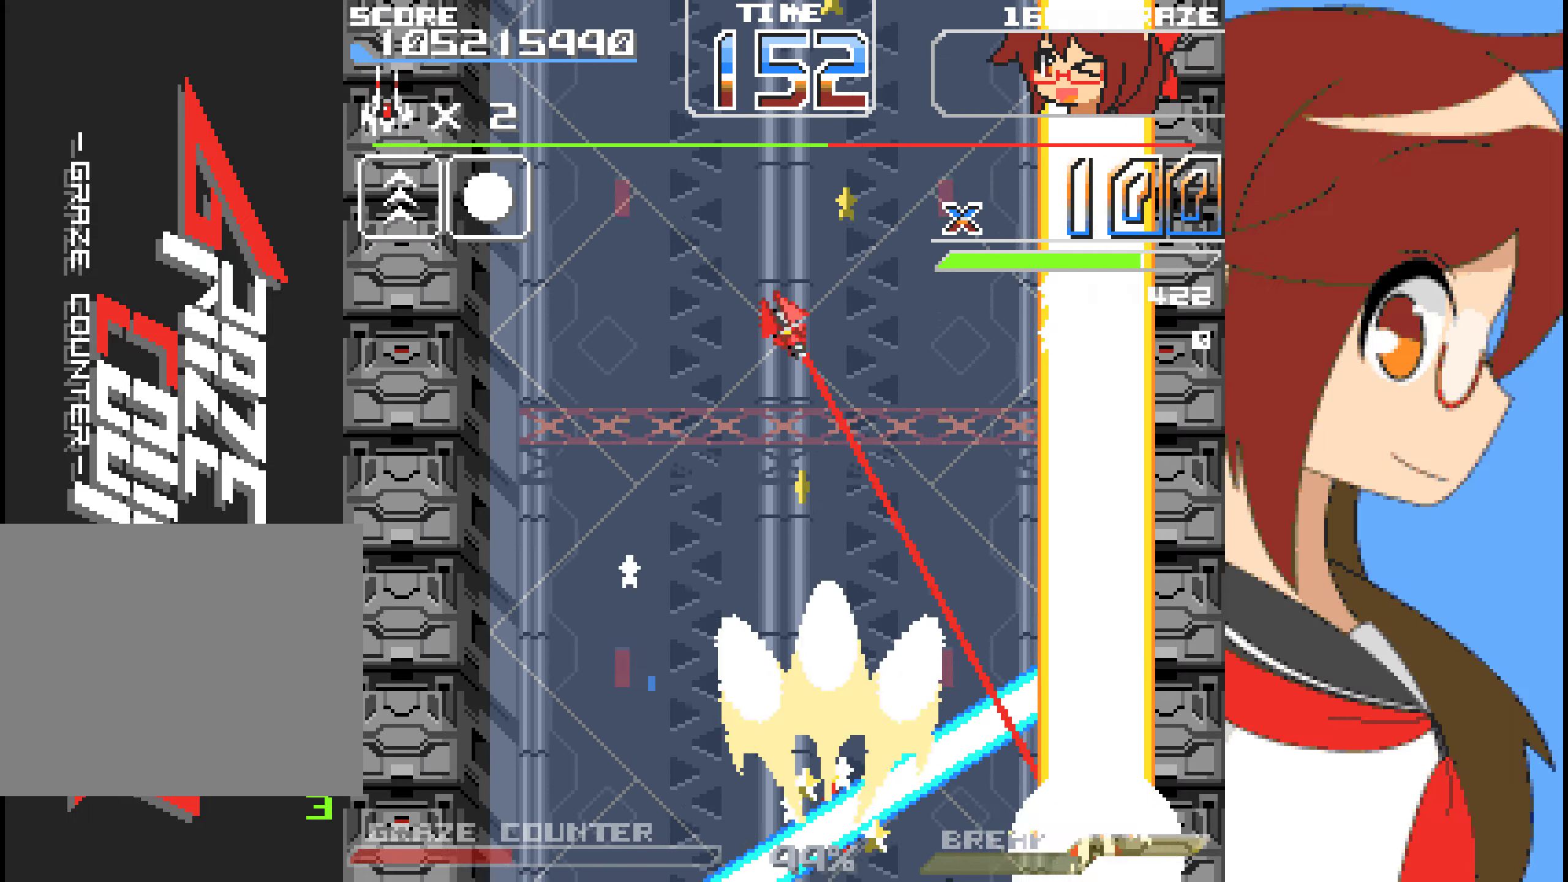
Gameplay with a controller (Xbox layout); each line is a JSON object with the inputs held at the frame after it. "events" lists button and stick changes between this image and that frame as [ms after this image, input, new state], when the widget could be followed in between. Not read: L2 L3 R2 R3 right_stick.
{"buttons": ["DPAD_LEFT"], "left_stick": "left", "events": [[217, "DPAD_LEFT", "down"], [217, "left_stick", "left"]]}
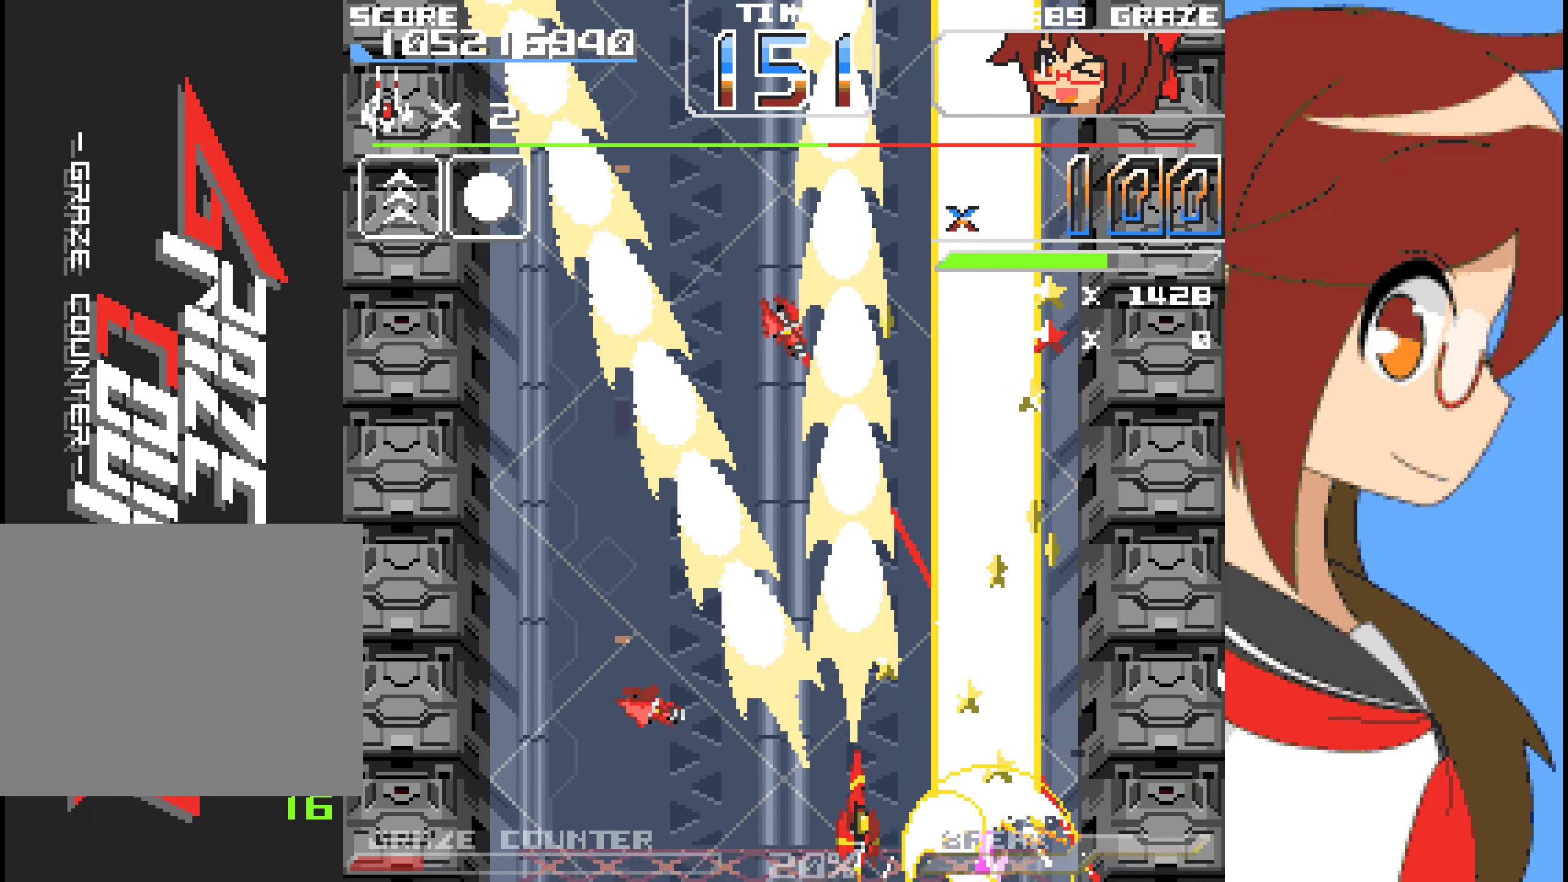
{"buttons": [], "left_stick": "center", "events": [[84, "DPAD_LEFT", "up"], [84, "left_stick", "center"]]}
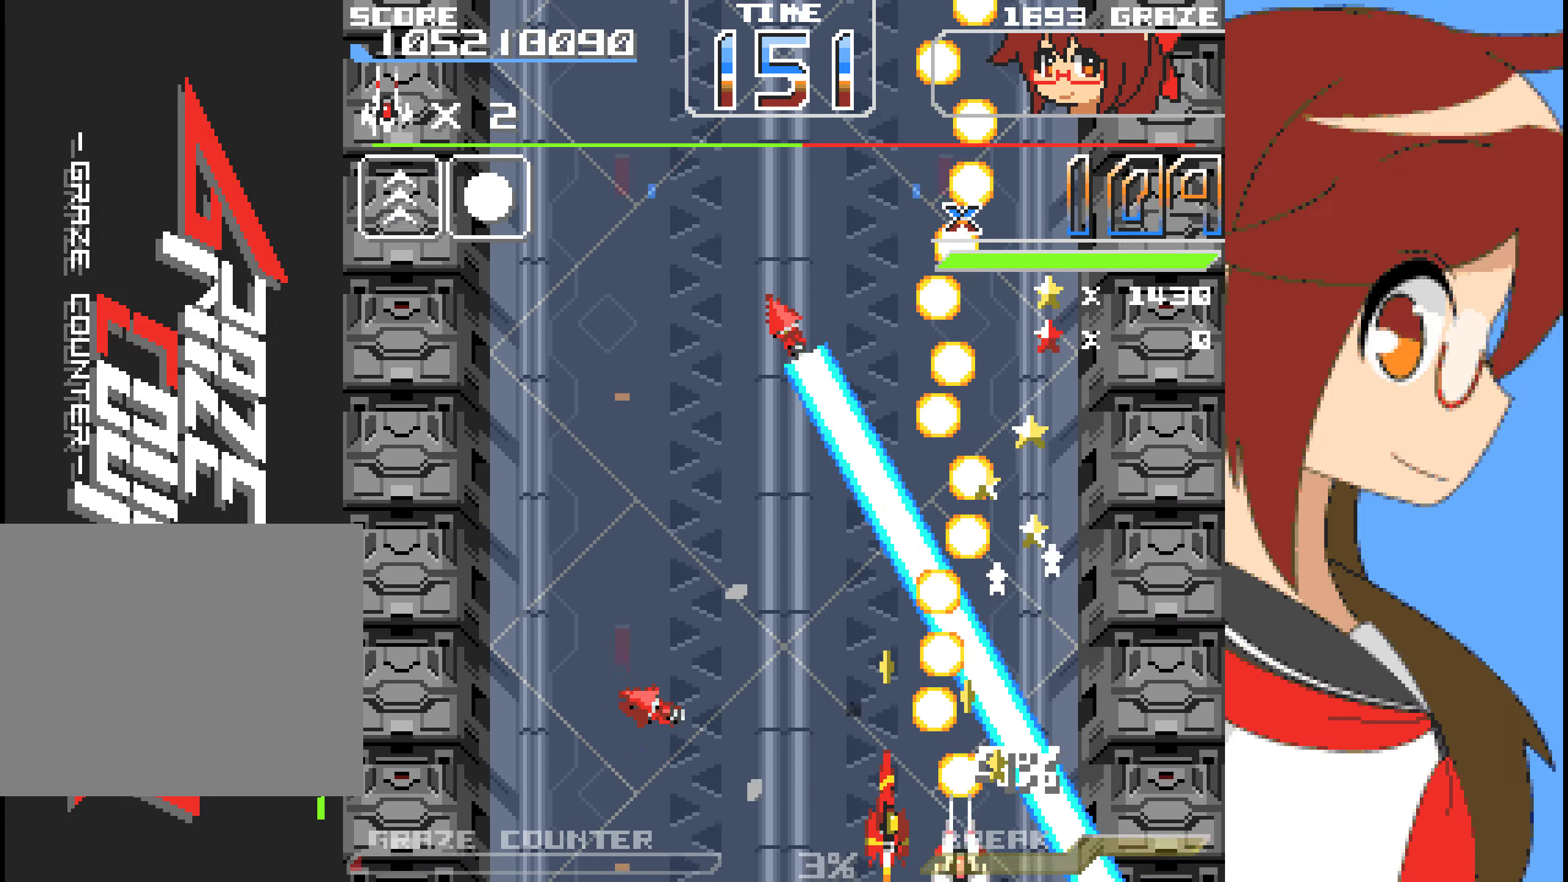
{"buttons": ["DPAD_LEFT"], "left_stick": "left"}
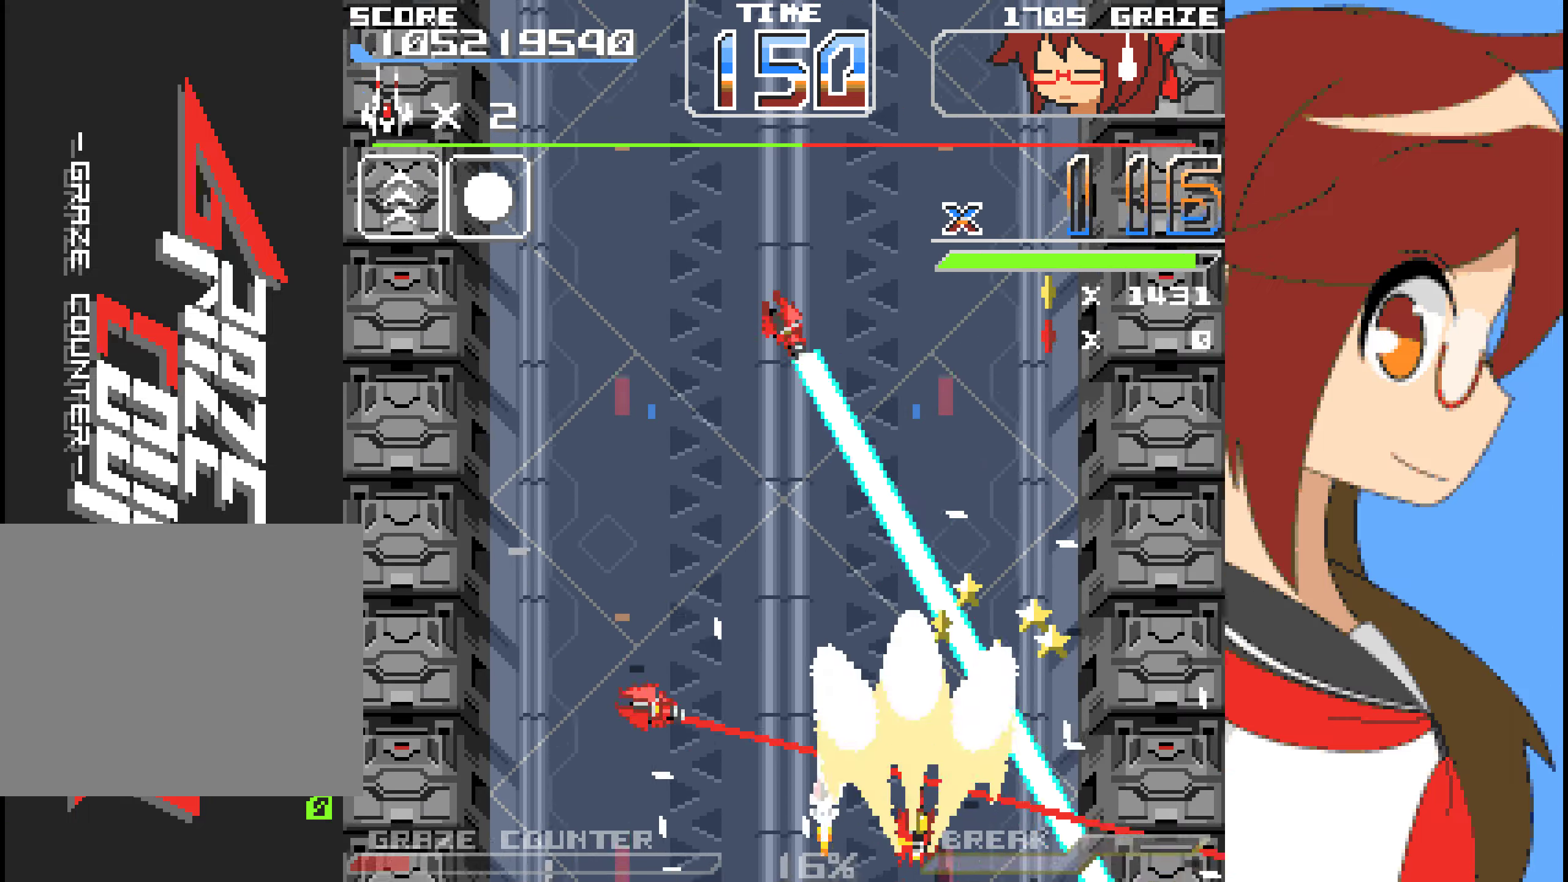
{"buttons": ["A", "DPAD_LEFT"], "left_stick": "left"}
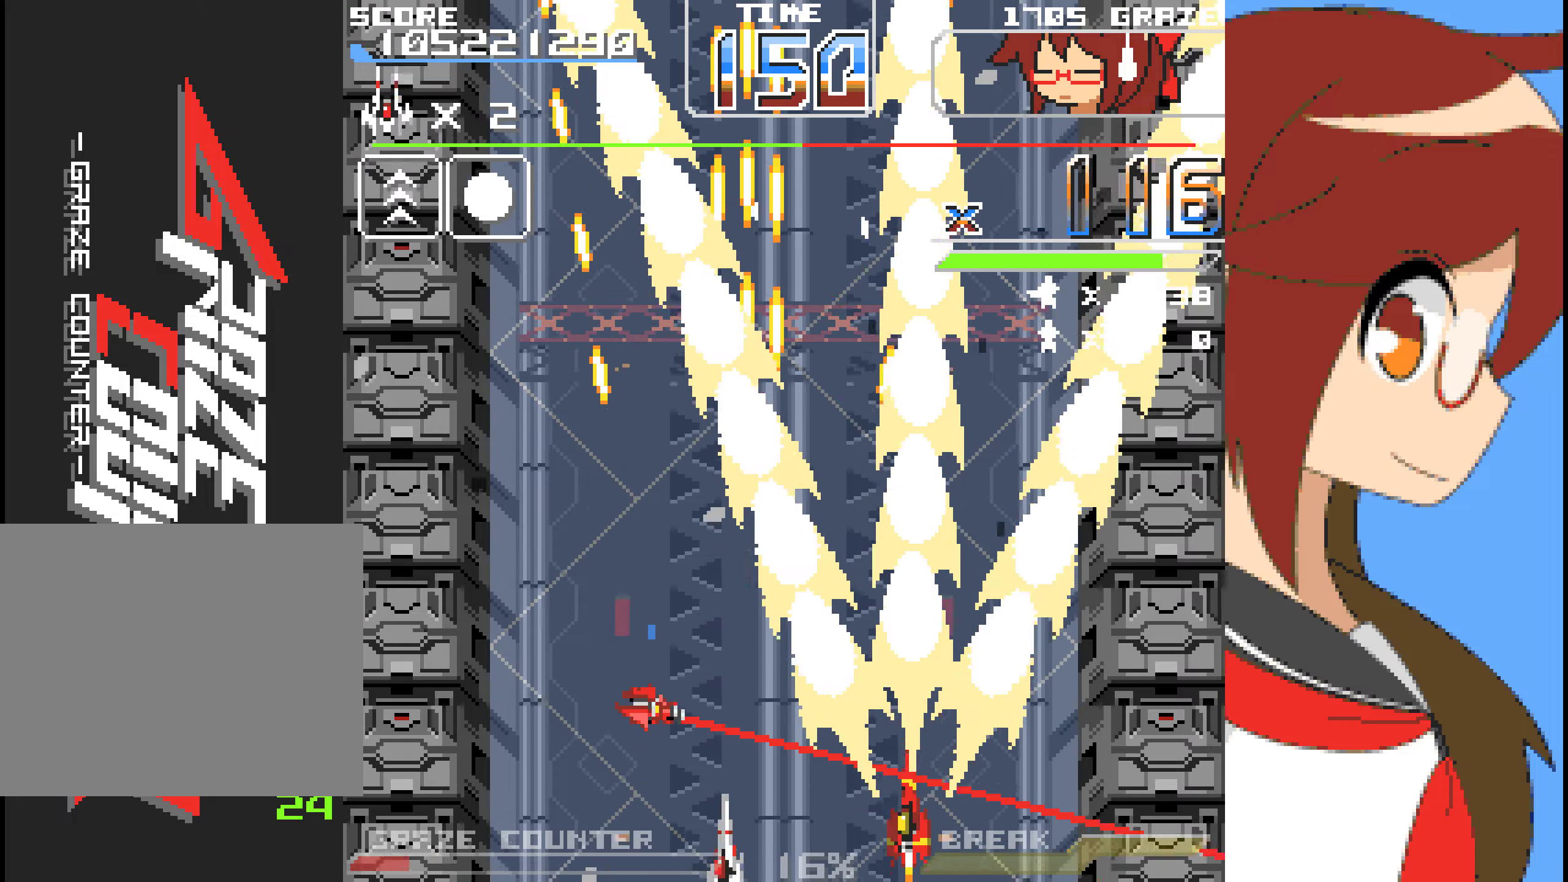
{"buttons": ["A"], "left_stick": "center", "events": [[100, "DPAD_LEFT", "up"], [100, "left_stick", "center"]]}
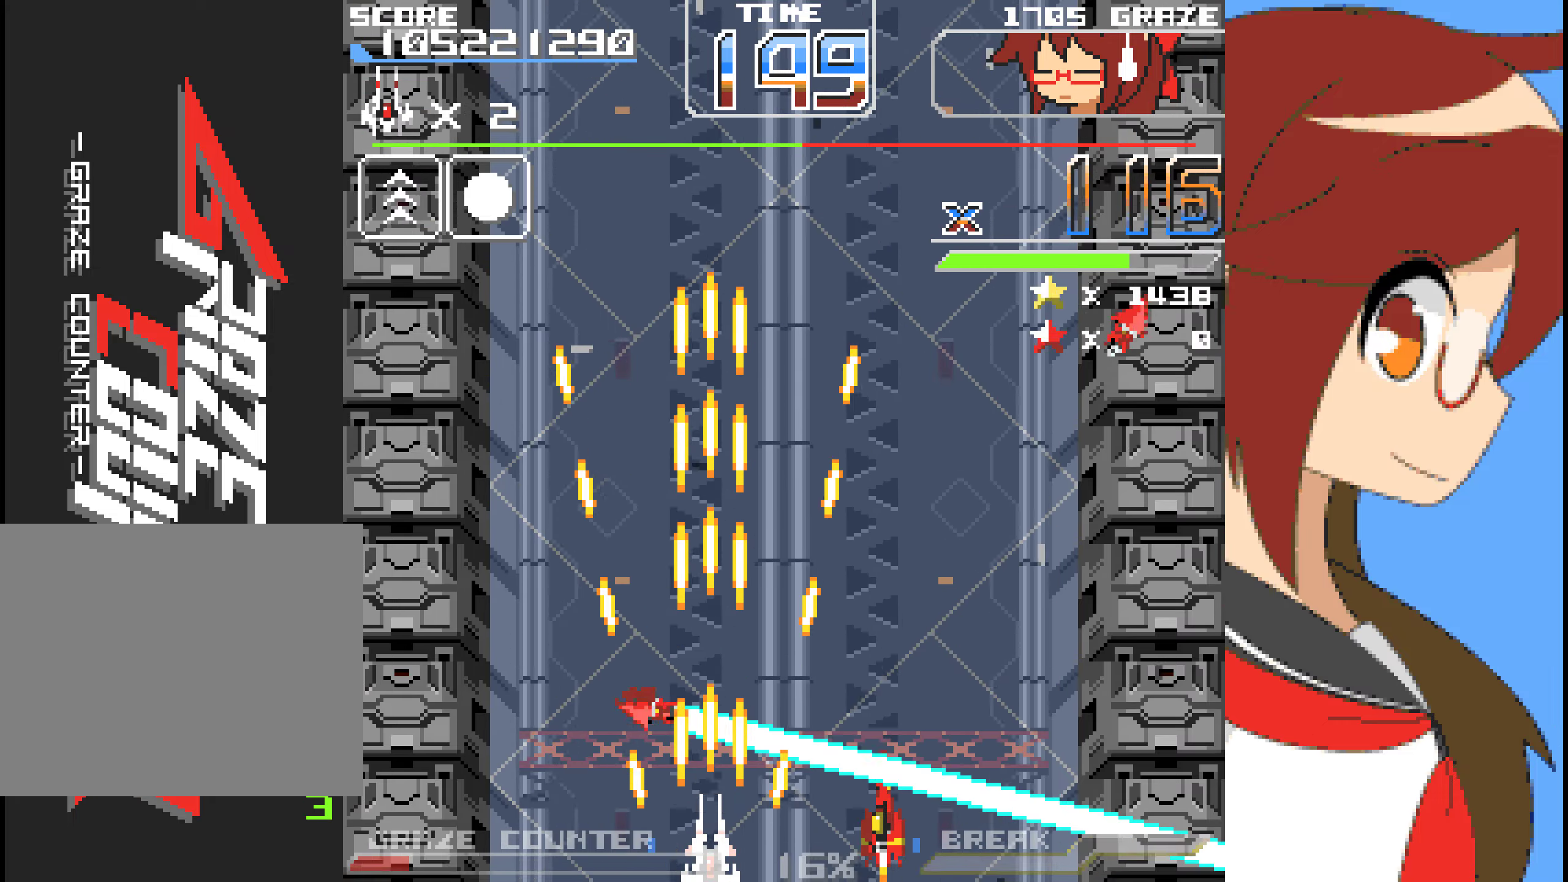
{"buttons": ["A", "DPAD_RIGHT"], "left_stick": "right", "events": [[16, "DPAD_RIGHT", "down"], [16, "left_stick", "right"], [200, "DPAD_RIGHT", "up"], [200, "left_stick", "center"], [351, "DPAD_RIGHT", "down"], [351, "left_stick", "right"]]}
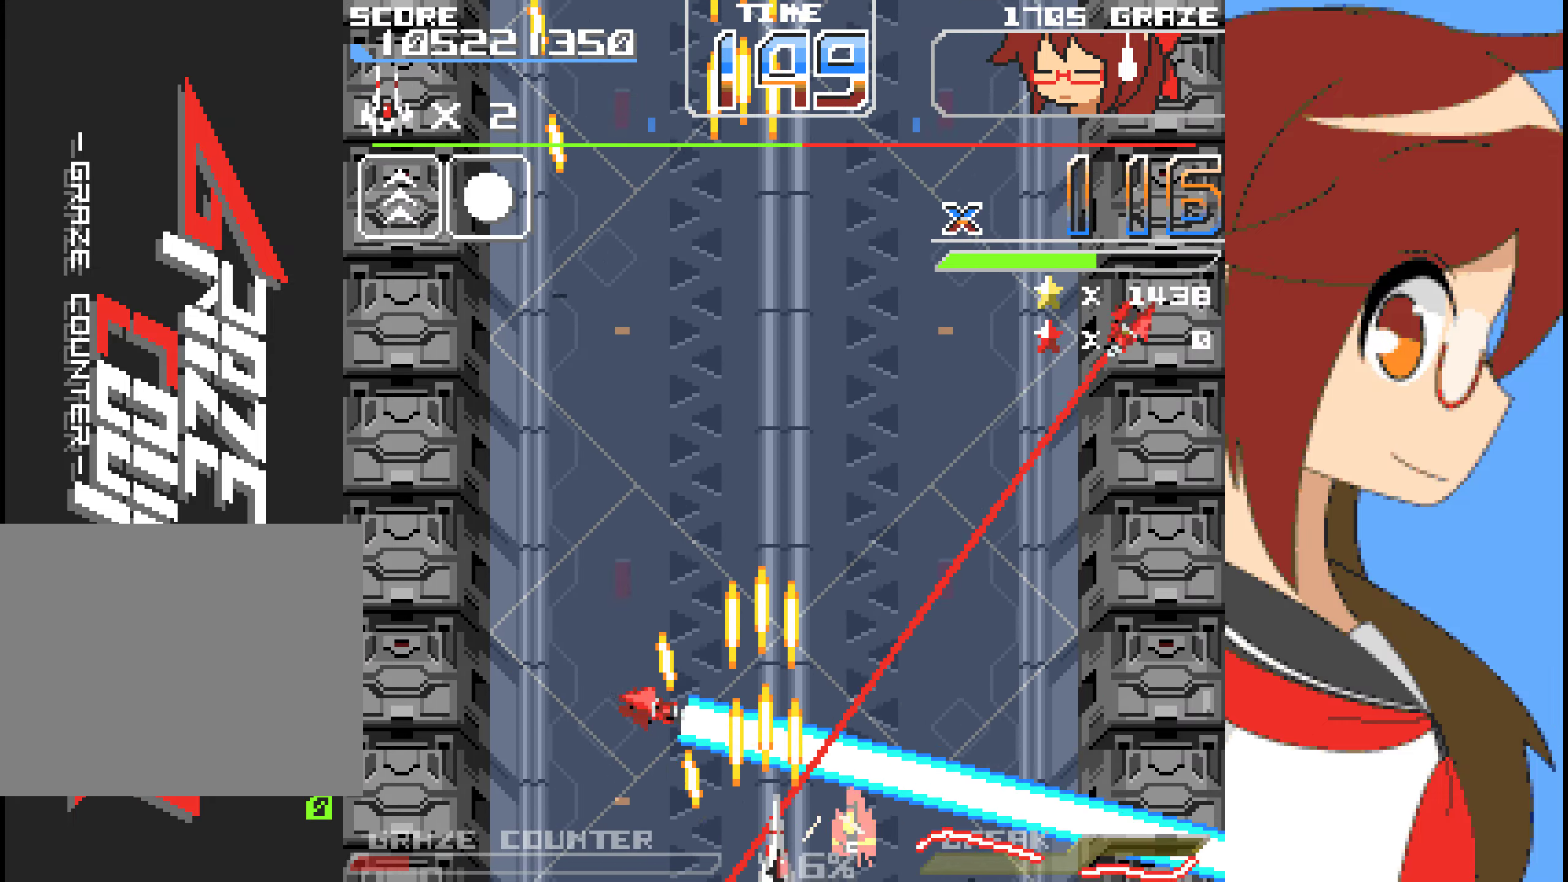
{"buttons": ["A", "DPAD_LEFT"], "left_stick": "left", "events": [[17, "DPAD_RIGHT", "up"], [17, "left_stick", "center"], [301, "DPAD_LEFT", "down"], [301, "left_stick", "left"], [418, "DPAD_LEFT", "up"], [418, "left_stick", "center"], [501, "DPAD_LEFT", "down"], [501, "left_stick", "left"]]}
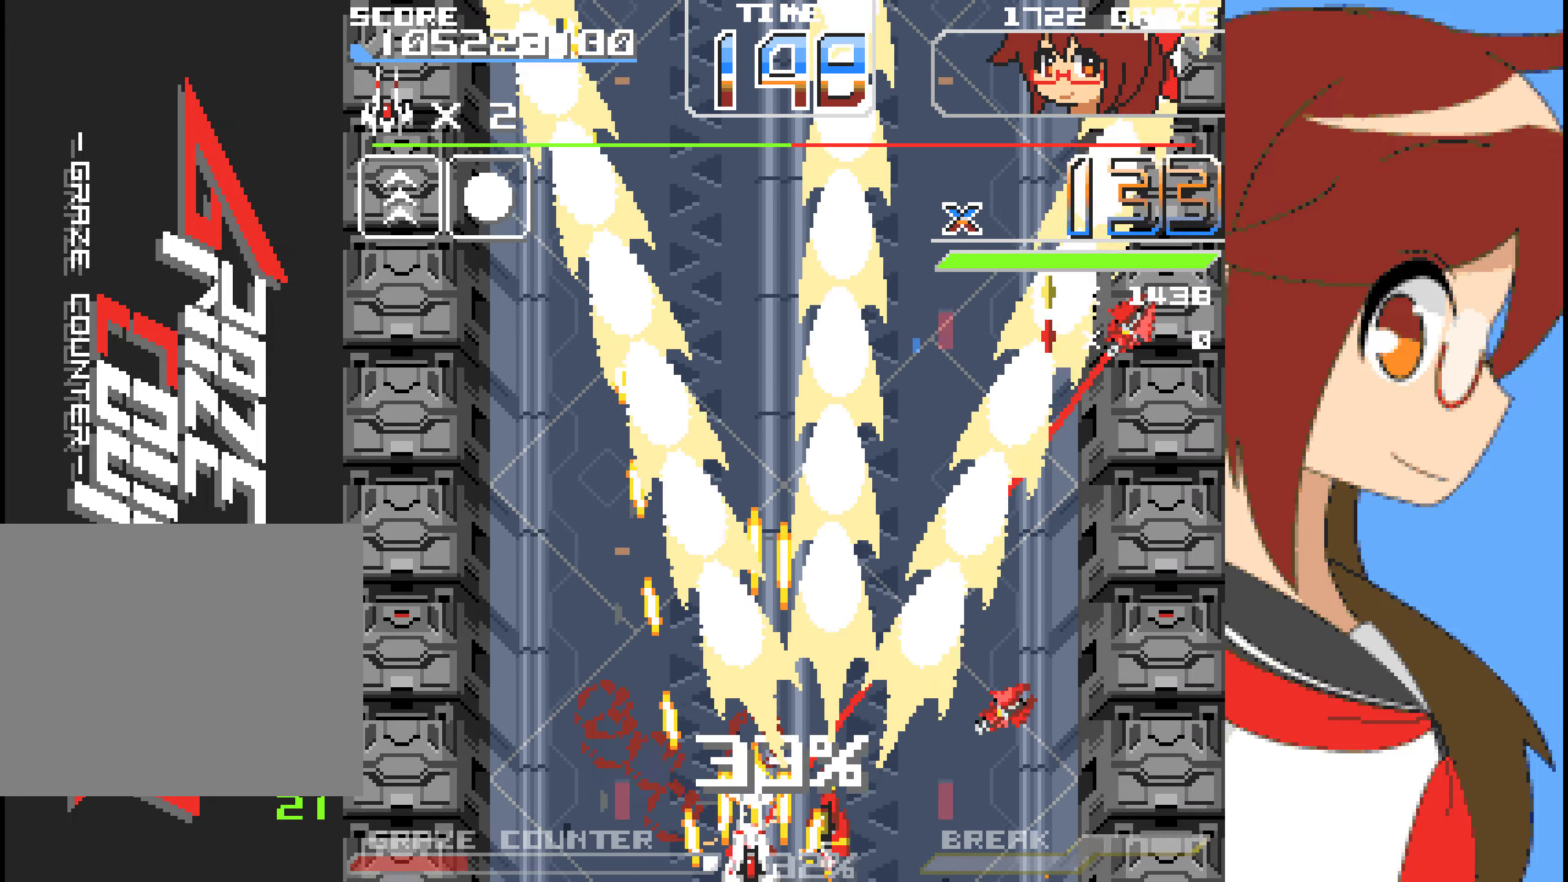
{"buttons": ["A"], "left_stick": "center", "events": [[184, "A", "up"], [318, "A", "down"], [385, "DPAD_LEFT", "up"], [385, "left_stick", "center"]]}
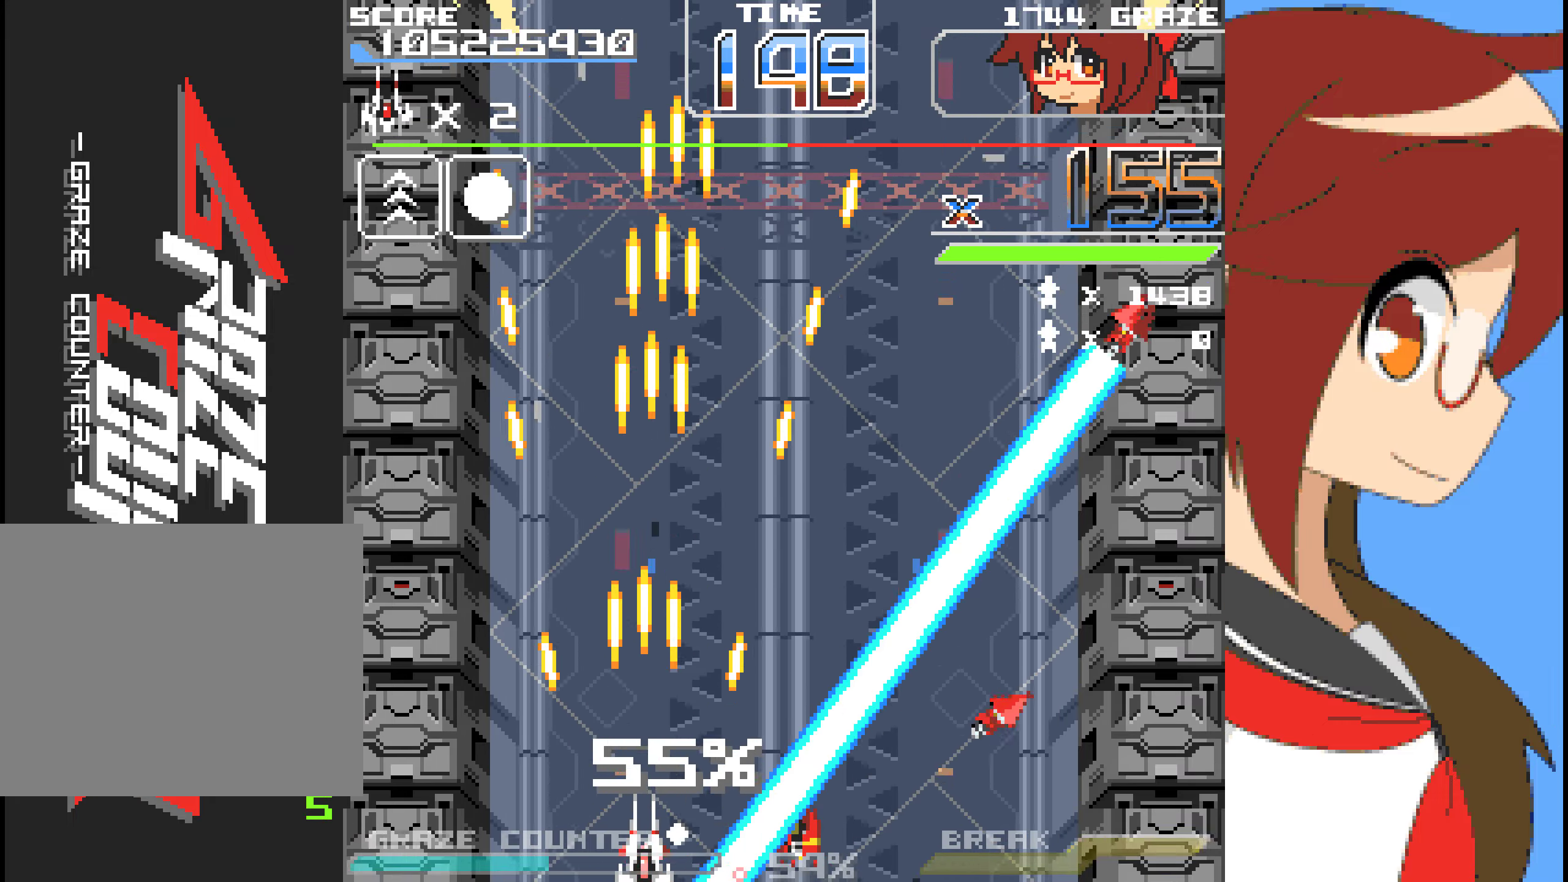
{"buttons": ["A"], "left_stick": "center", "events": [[183, "DPAD_LEFT", "down"], [183, "left_stick", "left"], [334, "DPAD_LEFT", "up"], [334, "left_stick", "center"]]}
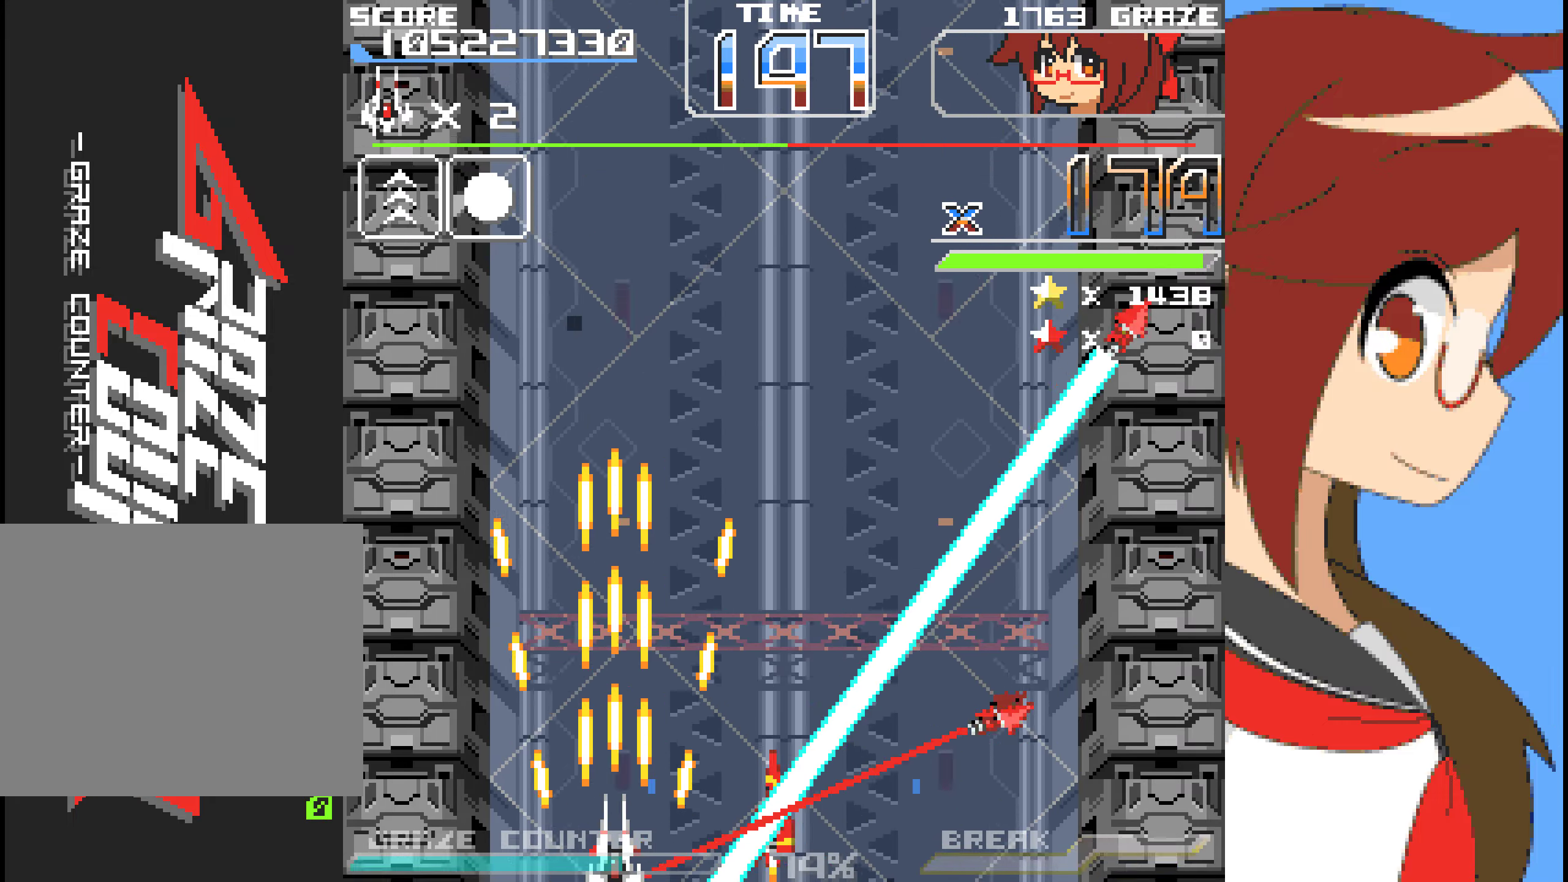
{"buttons": ["DPAD_UP"], "left_stick": "up", "events": [[267, "DPAD_LEFT", "down"], [267, "left_stick", "left"], [351, "A", "up"], [434, "DPAD_LEFT", "up"], [434, "DPAD_UP", "down"], [434, "left_stick", "up"]]}
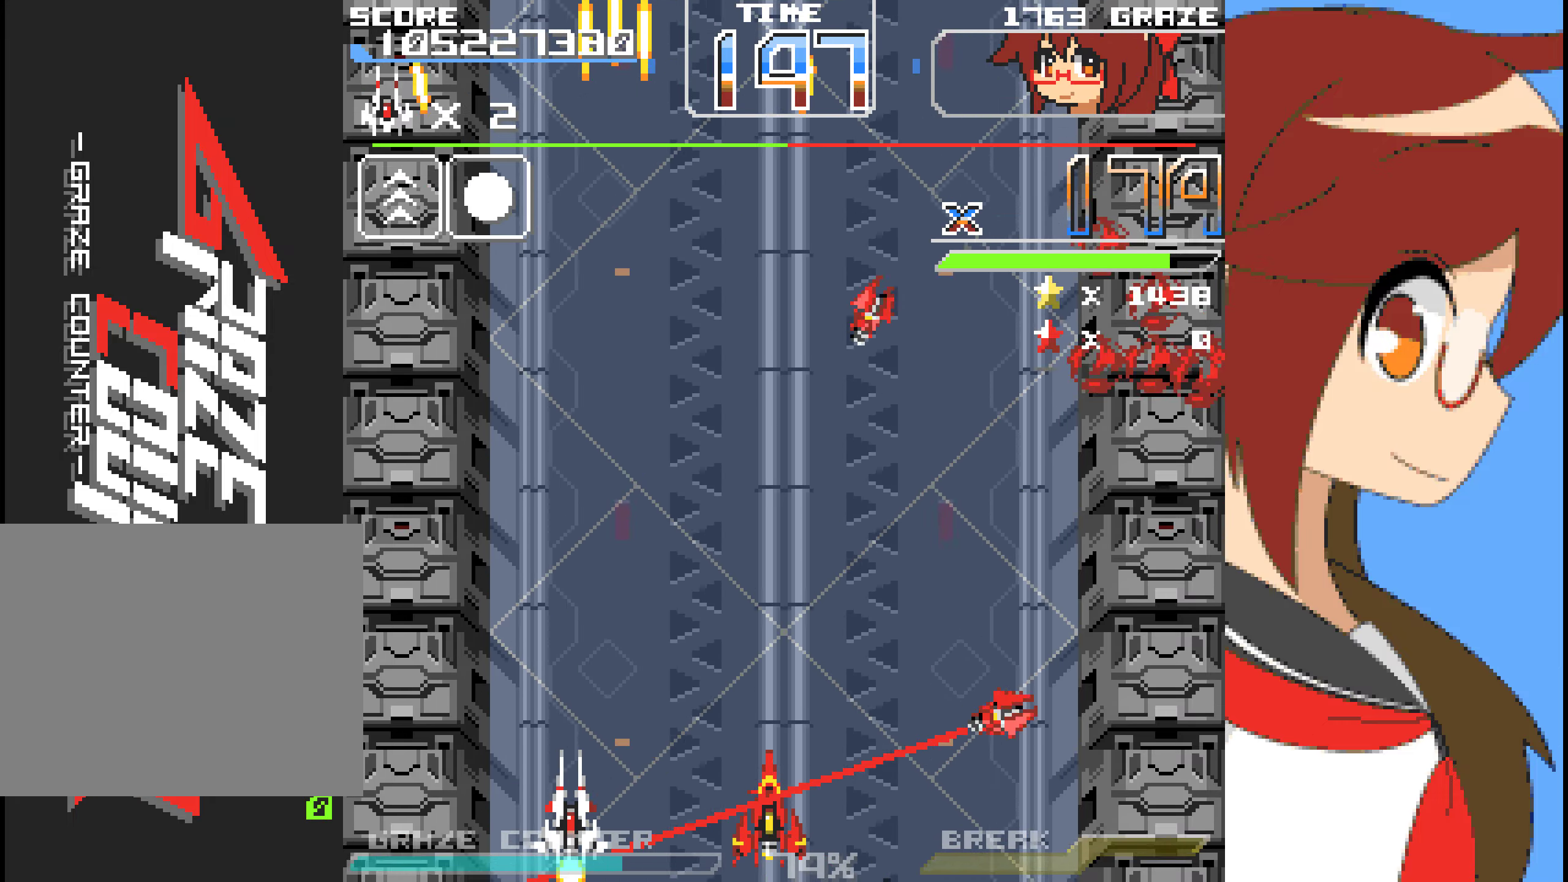
{"buttons": ["A"], "left_stick": "center", "events": [[134, "A", "down"], [134, "DPAD_UP", "up"], [134, "left_stick", "center"]]}
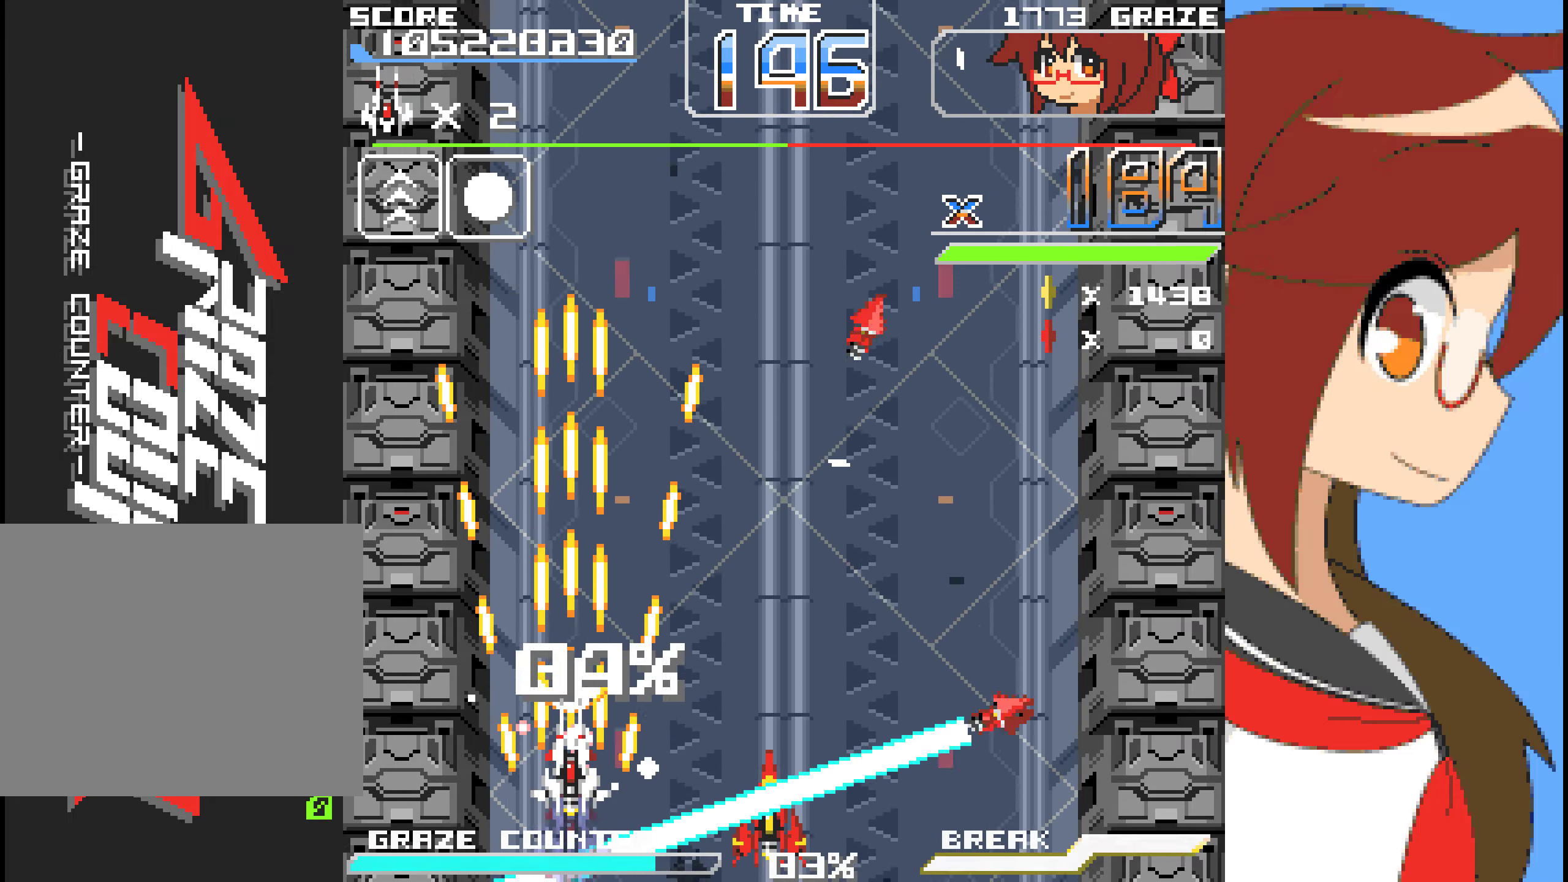
{"buttons": ["A"], "left_stick": "center", "events": [[151, "DPAD_UP", "down"], [151, "left_stick", "up"], [301, "DPAD_UP", "up"], [301, "left_stick", "center"]]}
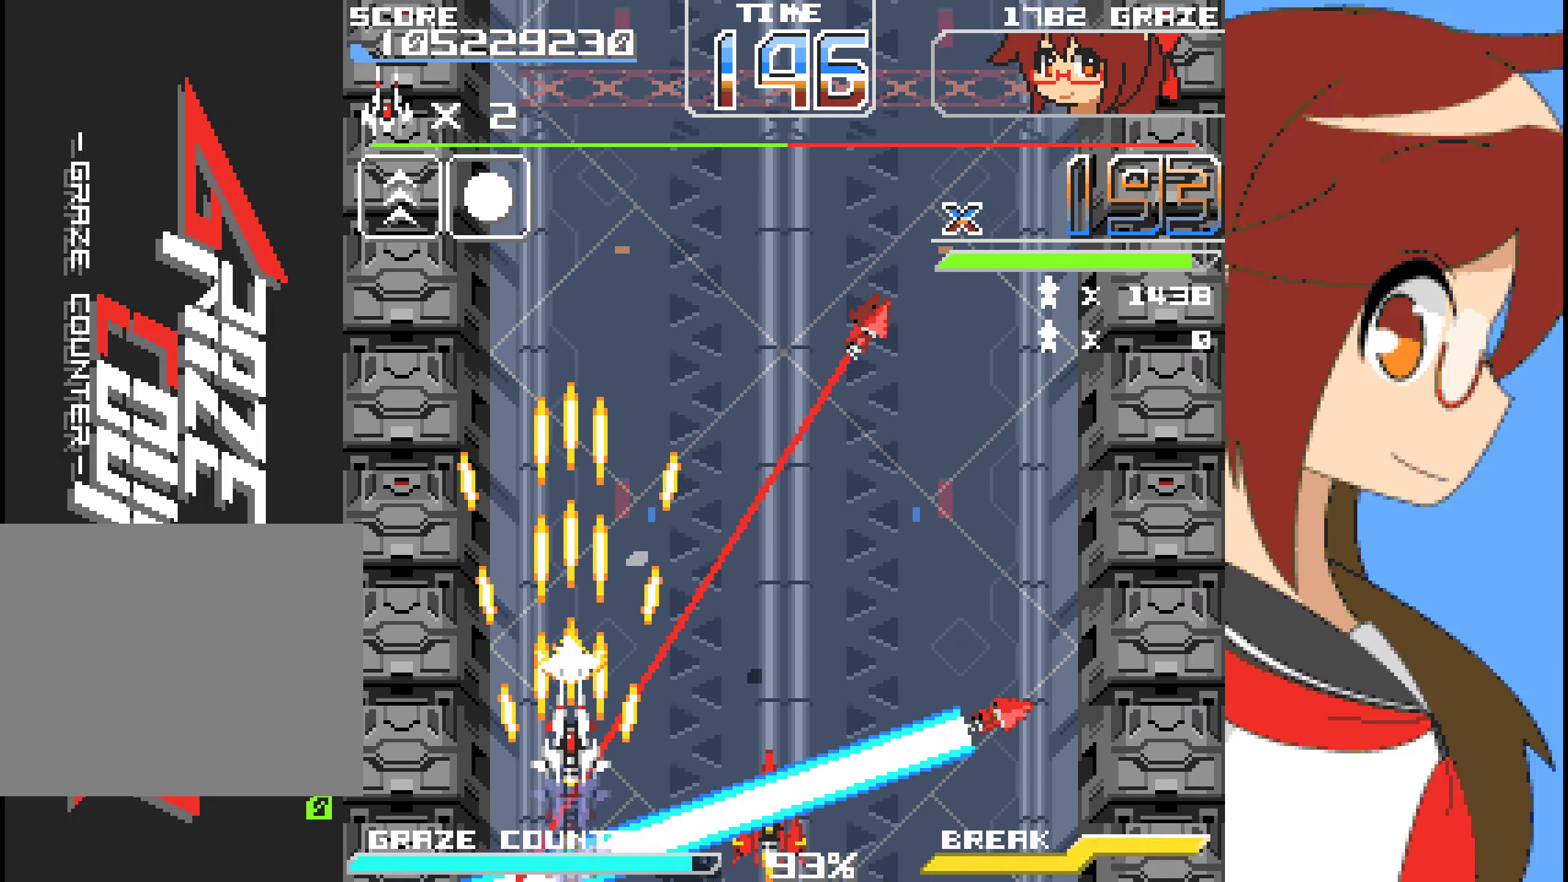
{"buttons": ["DPAD_LEFT"], "left_stick": "left", "events": [[367, "DPAD_LEFT", "down"], [367, "left_stick", "left"], [501, "A", "up"]]}
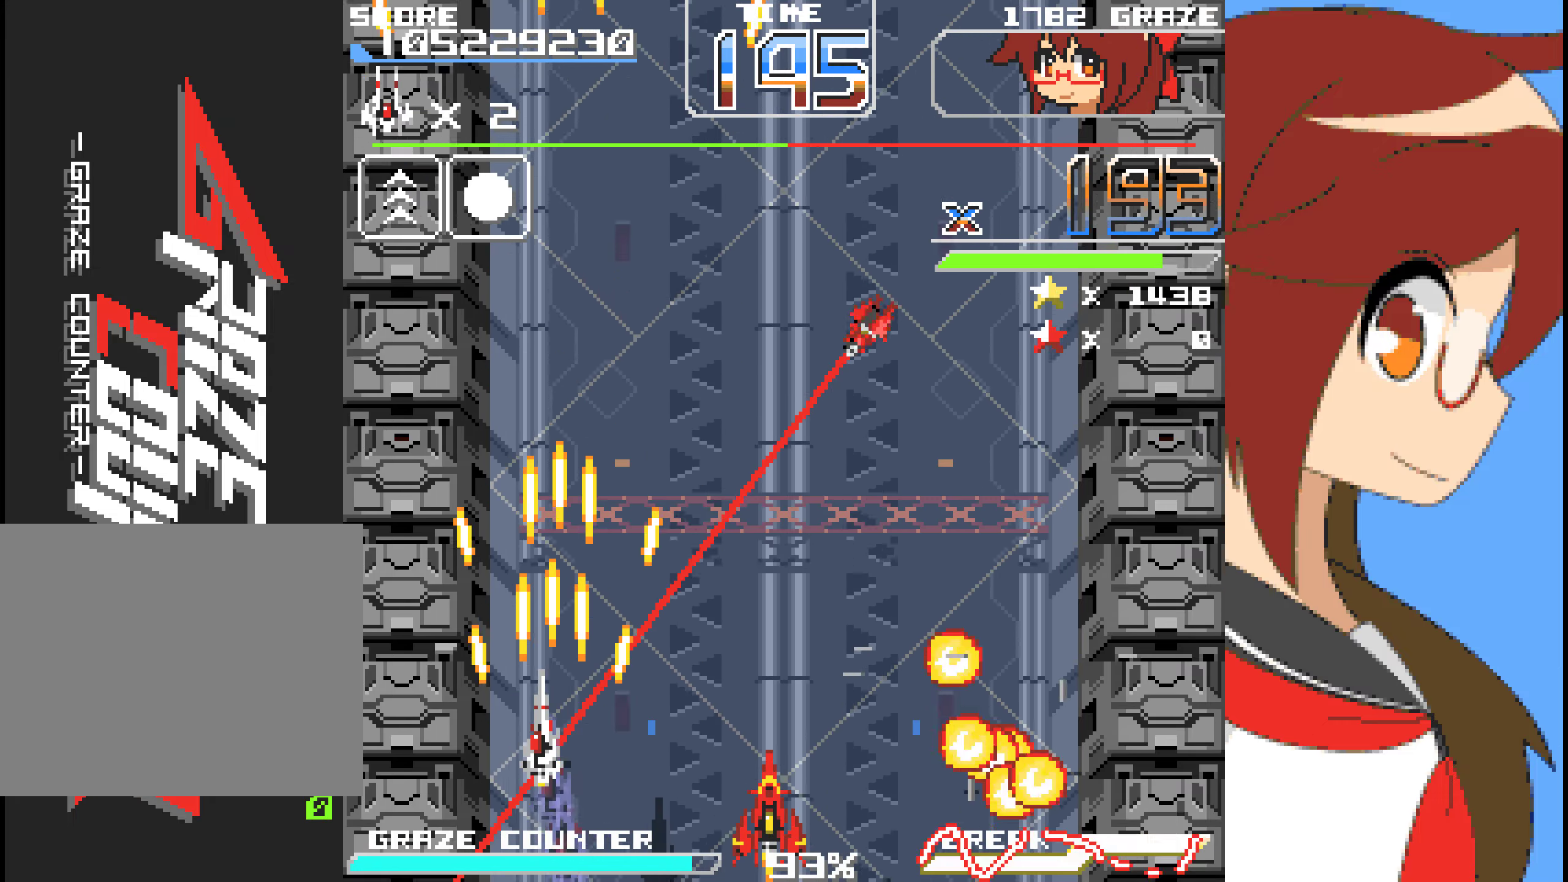
{"buttons": ["A"], "left_stick": "center"}
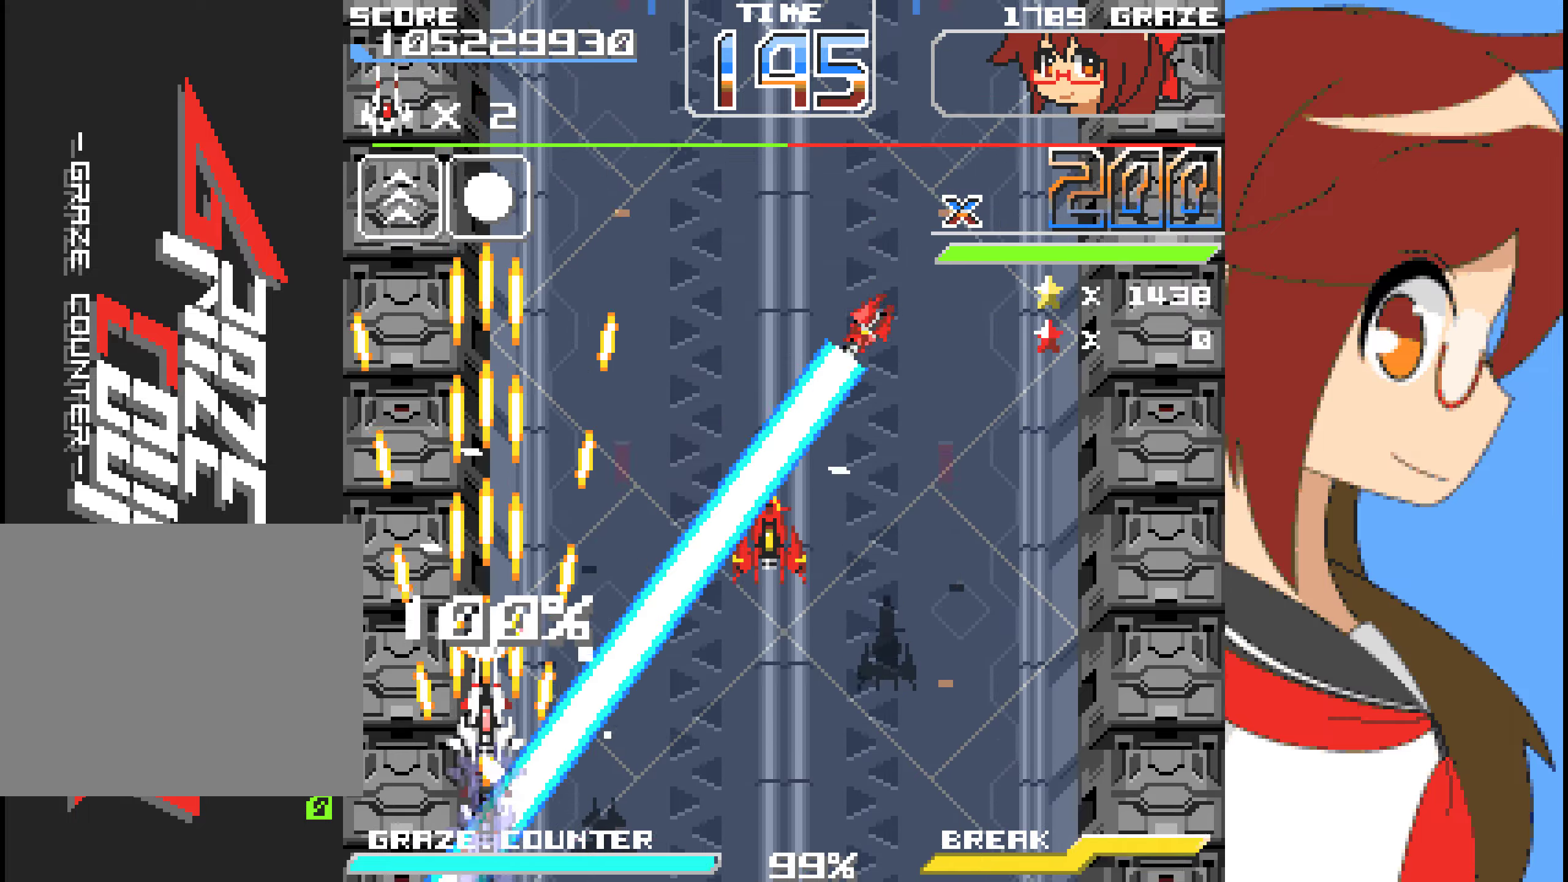
{"buttons": ["A", "DPAD_UP"], "left_stick": "up", "events": [[33, "DPAD_UP", "down"], [33, "left_stick", "up"], [217, "DPAD_UP", "up"], [217, "left_stick", "center"], [417, "DPAD_UP", "down"], [417, "left_stick", "up"]]}
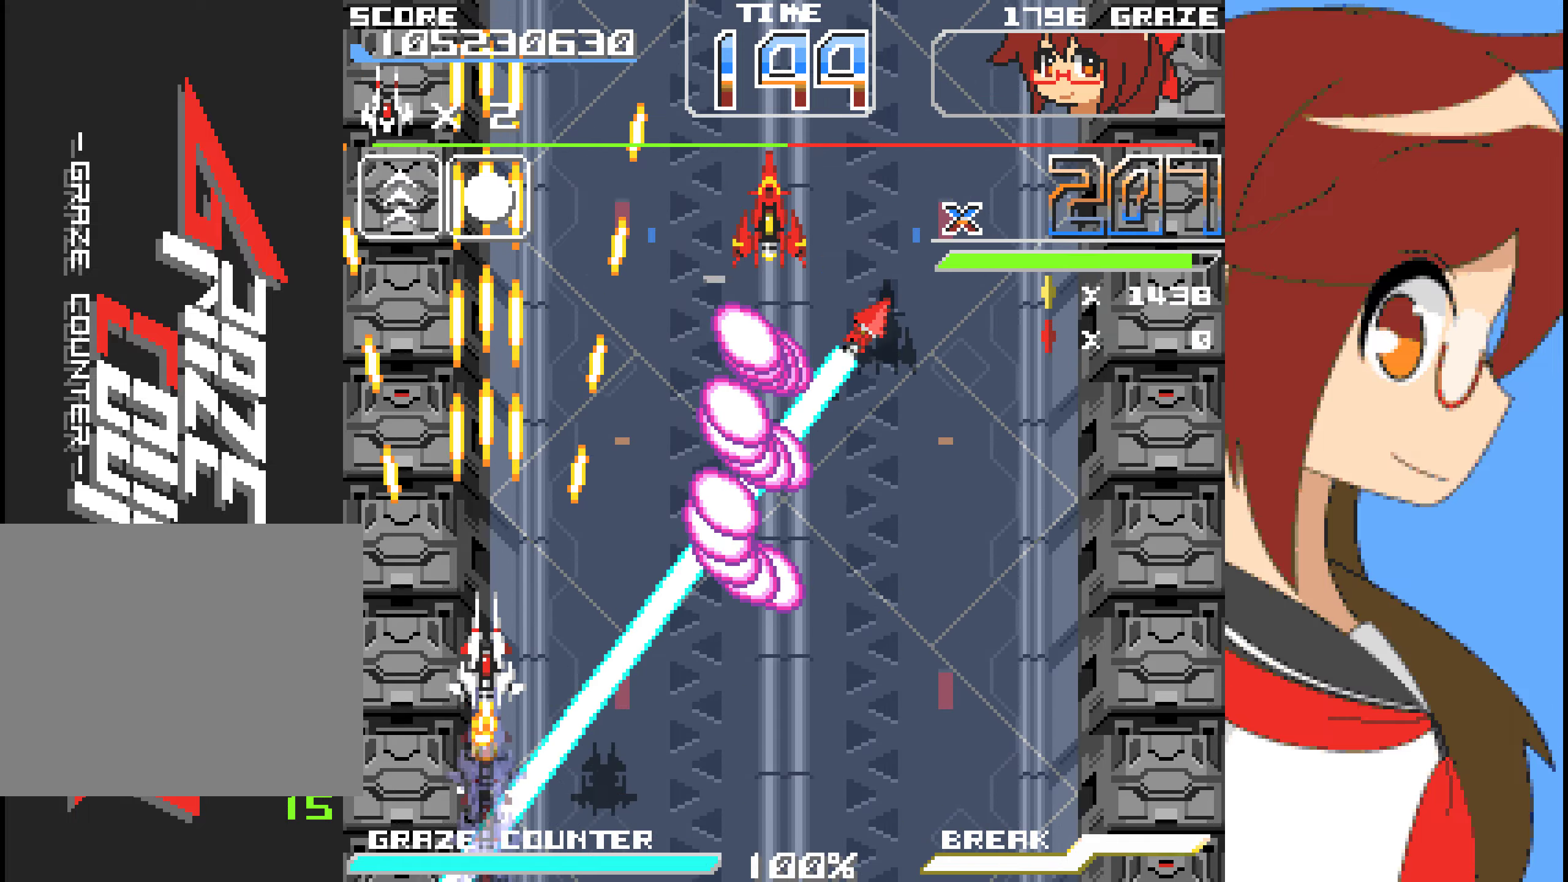
{"buttons": ["A", "DPAD_UP"], "left_stick": "up", "events": [[167, "DPAD_UP", "up"], [167, "left_stick", "center"], [401, "DPAD_UP", "down"], [401, "left_stick", "up"]]}
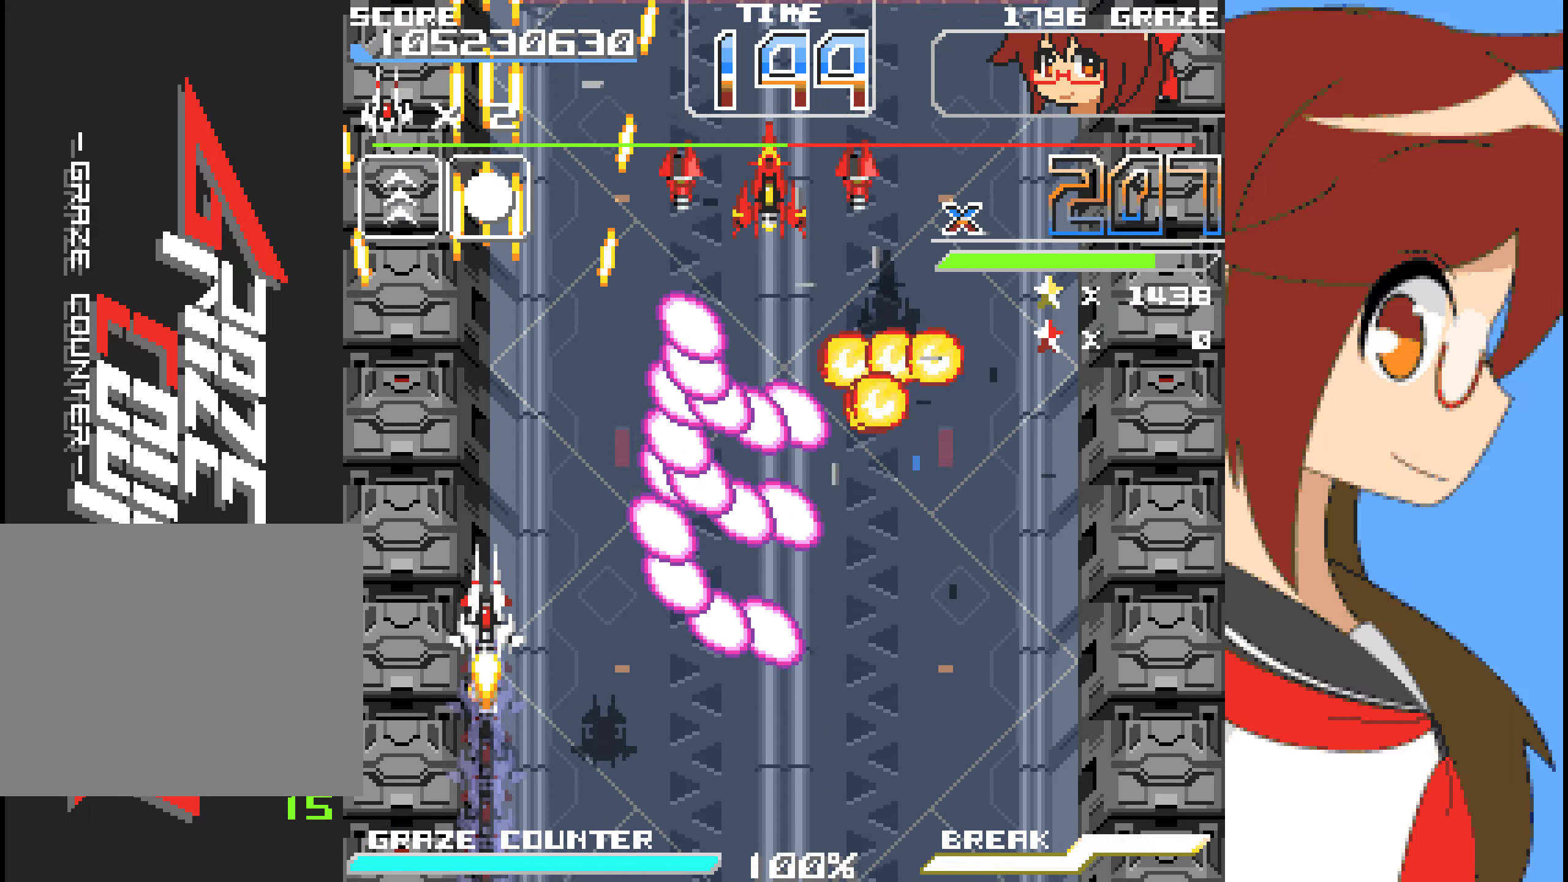
{"buttons": ["DPAD_RIGHT"], "left_stick": "right", "events": [[84, "DPAD_UP", "up"], [84, "left_stick", "center"], [318, "A", "up"], [318, "DPAD_UP", "down"], [318, "left_stick", "up"], [435, "B", "down"], [468, "DPAD_RIGHT", "down"], [485, "B", "up"], [501, "DPAD_UP", "up"], [501, "left_stick", "right"]]}
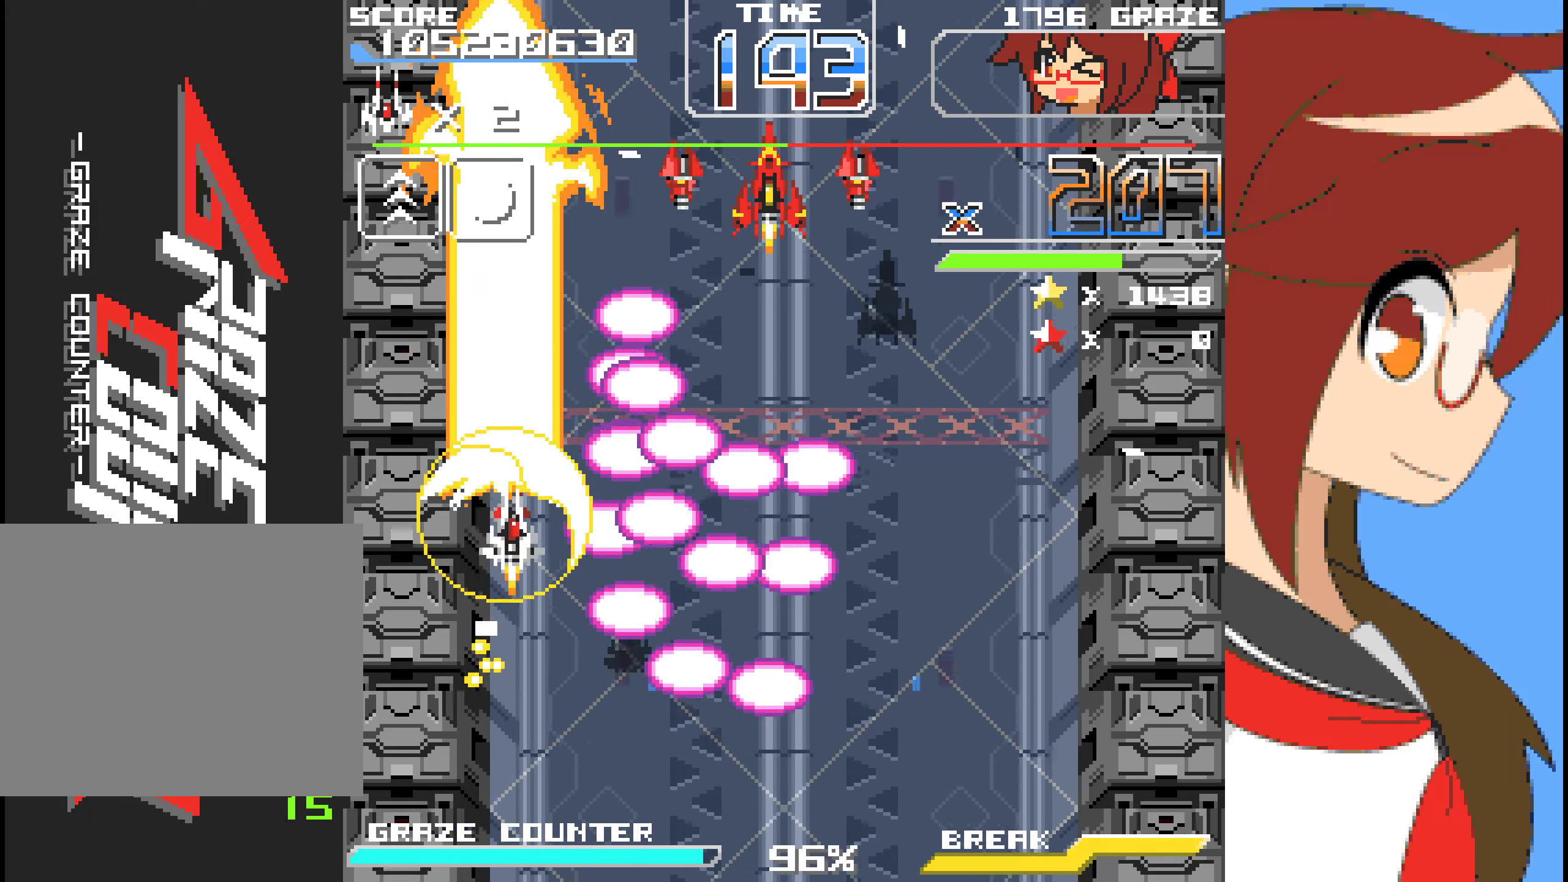
{"buttons": ["DPAD_RIGHT"], "left_stick": "right", "events": []}
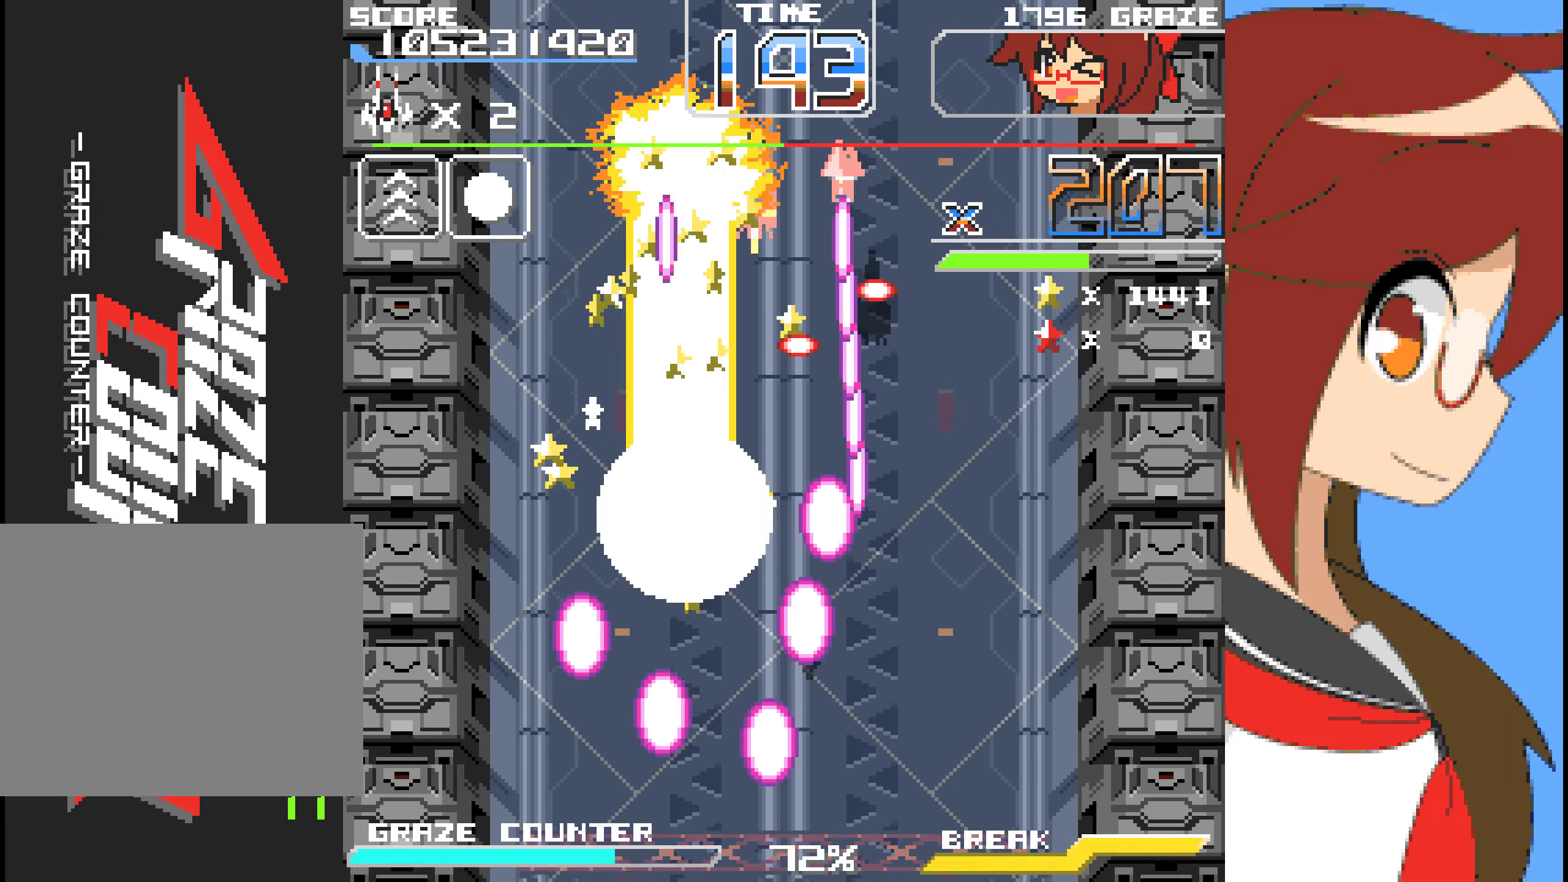
{"buttons": [], "left_stick": "center"}
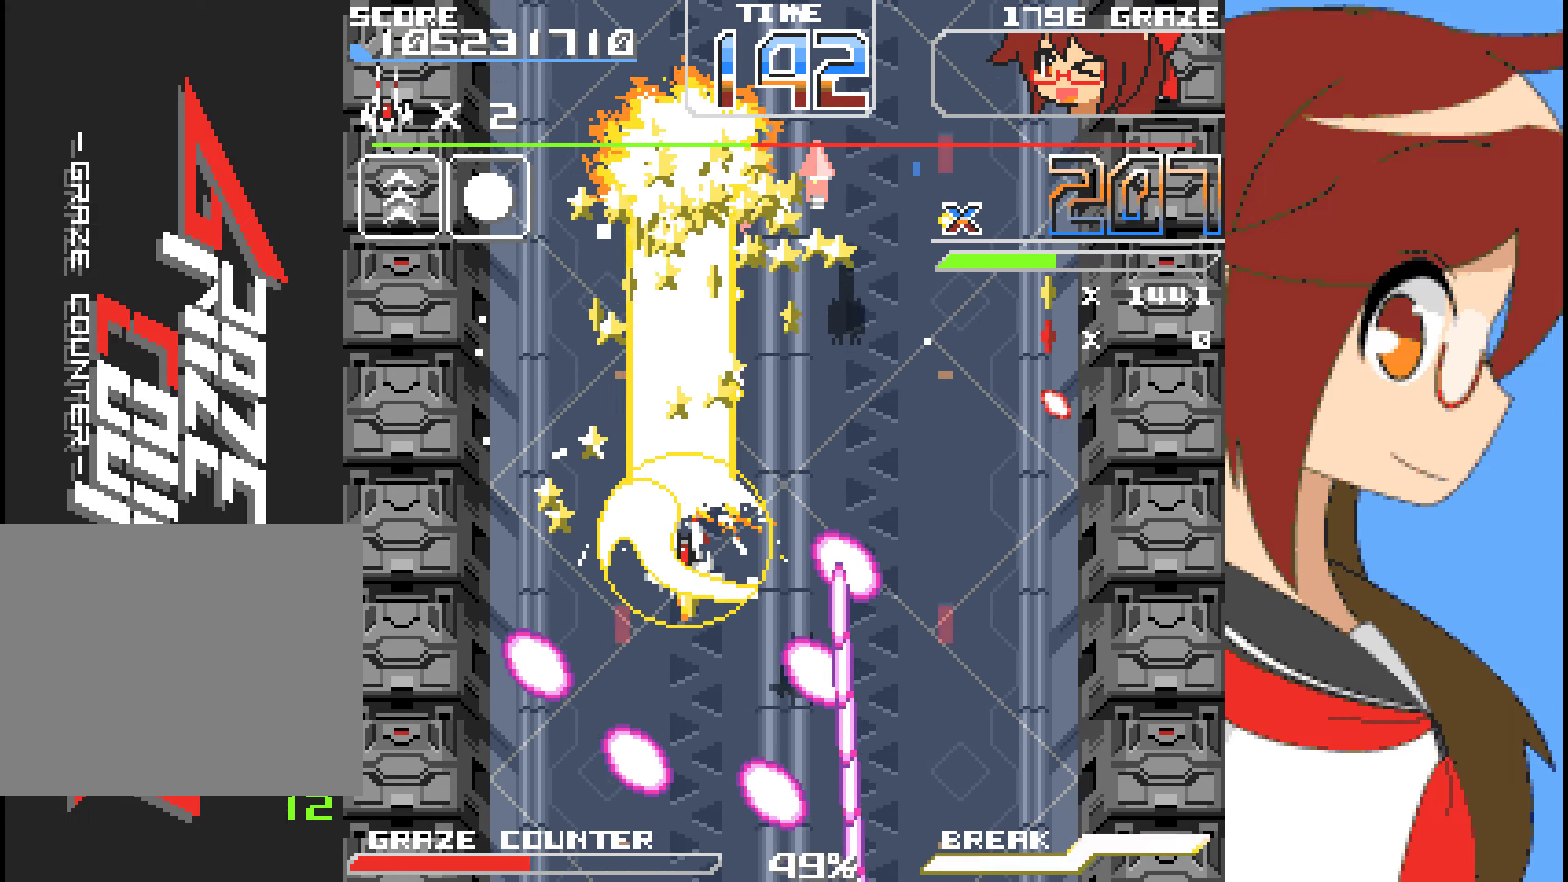
{"buttons": ["A", "DPAD_DOWN"], "left_stick": "down", "events": [[101, "DPAD_RIGHT", "down"], [101, "left_stick", "right"], [251, "DPAD_RIGHT", "up"], [251, "left_stick", "center"], [351, "A", "down"], [468, "DPAD_DOWN", "down"], [468, "left_stick", "down"]]}
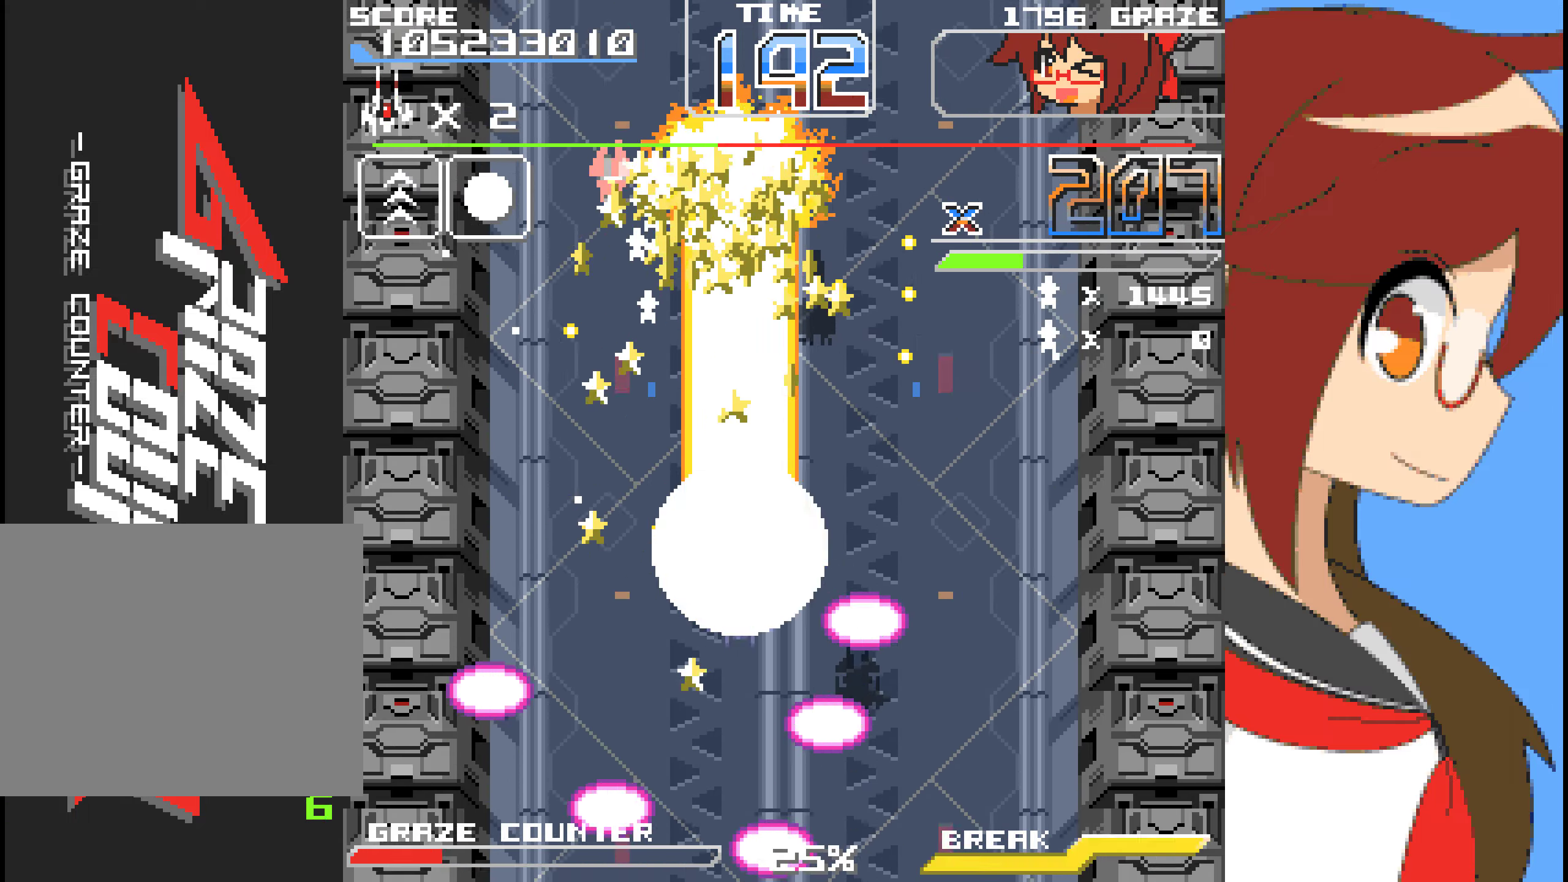
{"buttons": ["A"], "left_stick": "center", "events": [[183, "DPAD_DOWN", "up"], [183, "left_stick", "center"]]}
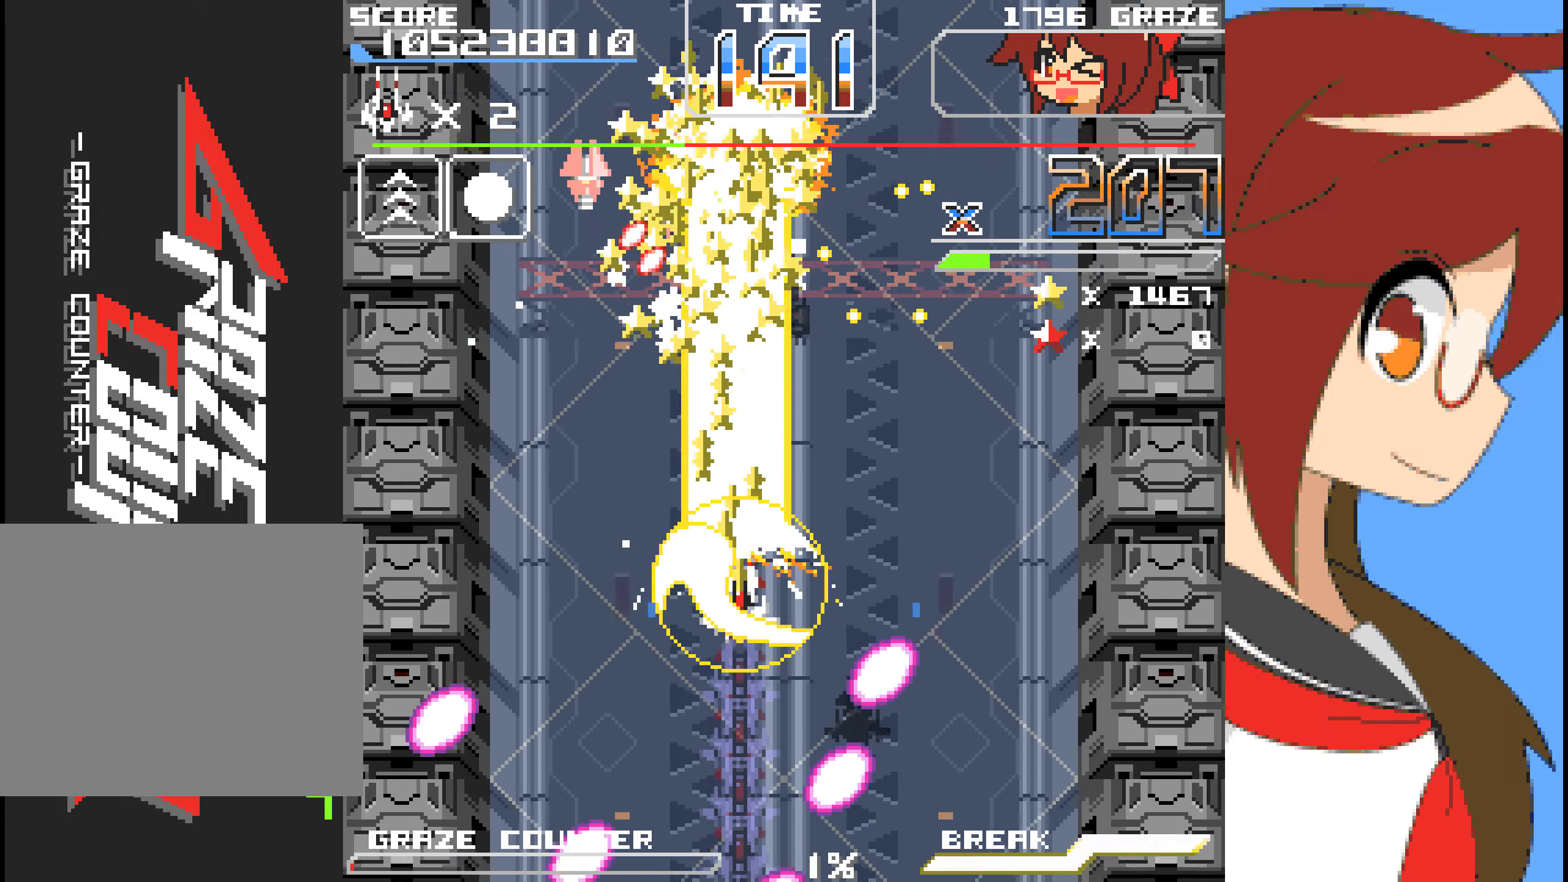
{"buttons": ["A", "DPAD_DOWN"], "left_stick": "down", "events": [[167, "DPAD_LEFT", "down"], [167, "left_stick", "left"], [434, "DPAD_DOWN", "down"], [434, "DPAD_LEFT", "up"], [434, "left_stick", "down"]]}
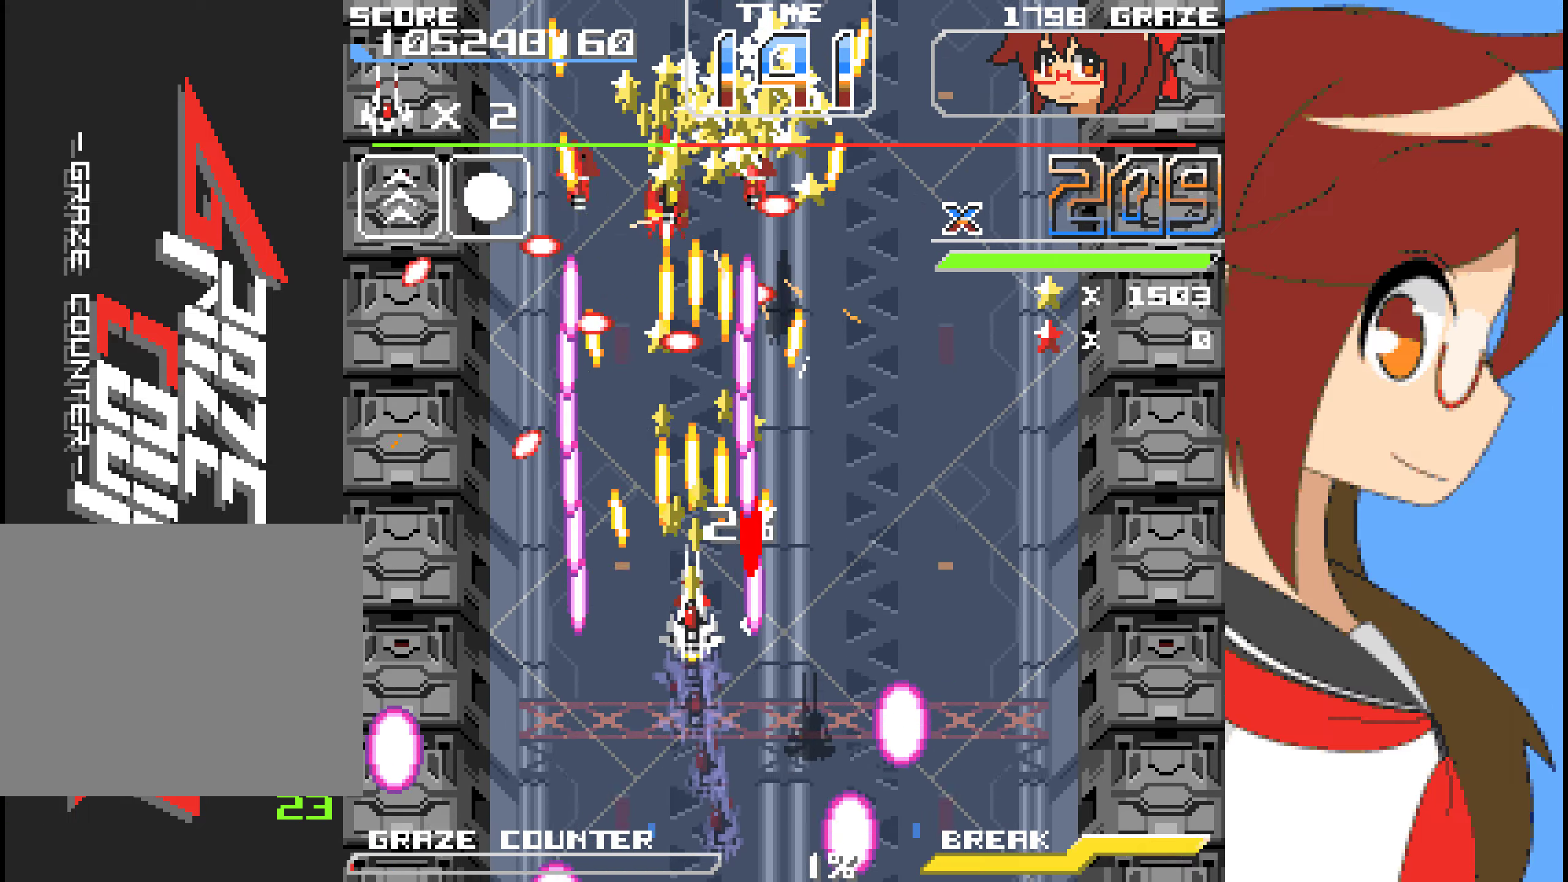
{"buttons": ["A", "DPAD_DOWN"], "left_stick": "down", "events": [[184, "DPAD_DOWN", "up"], [184, "left_stick", "center"], [368, "DPAD_DOWN", "down"], [368, "left_stick", "down"]]}
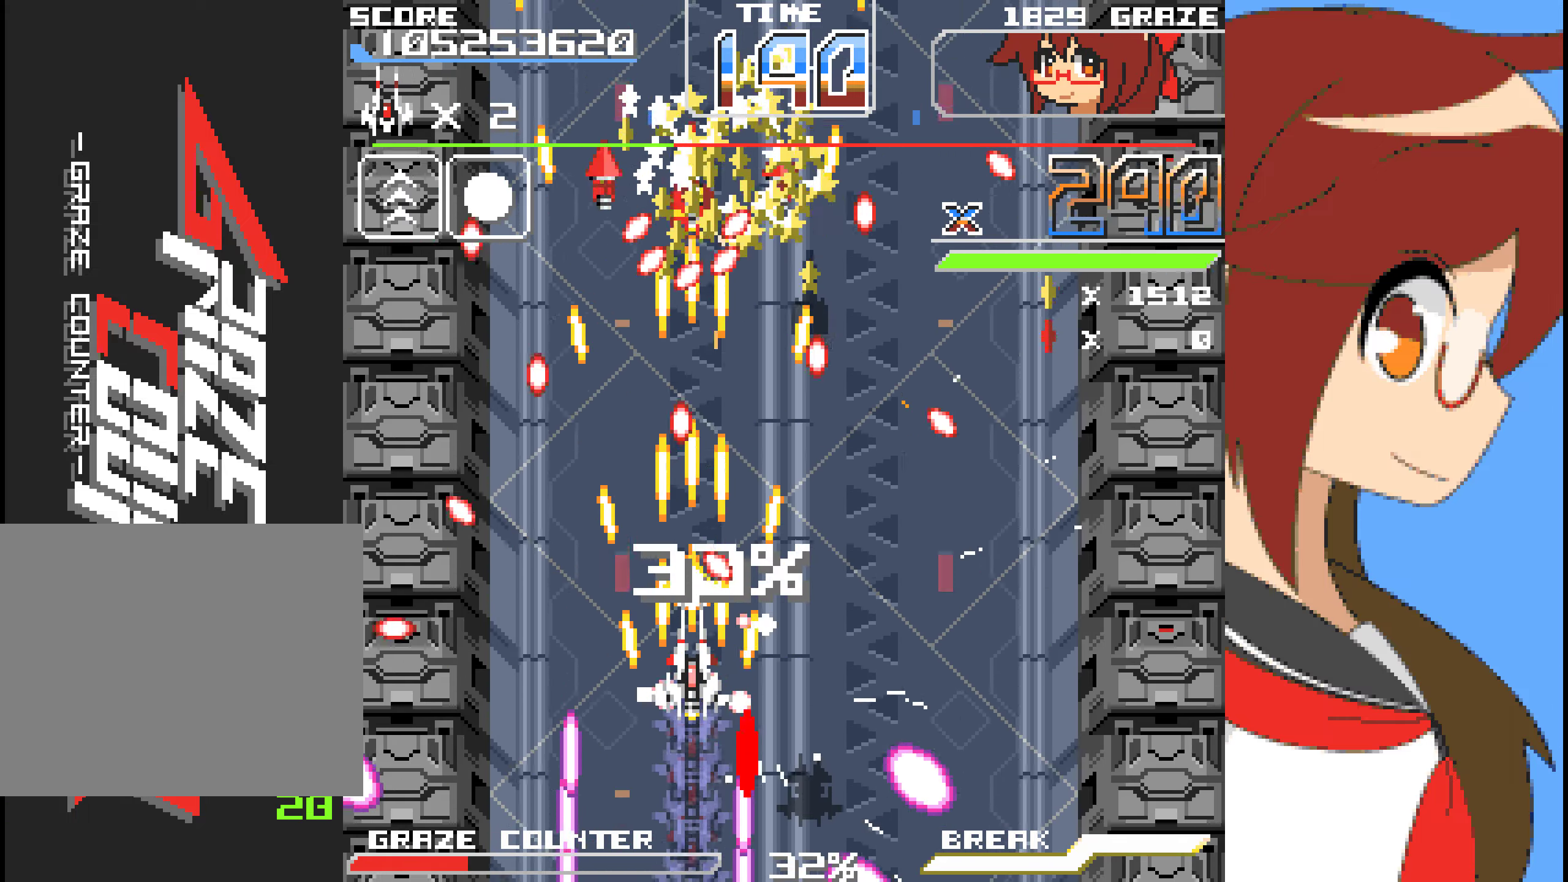
{"buttons": ["A"], "left_stick": "center"}
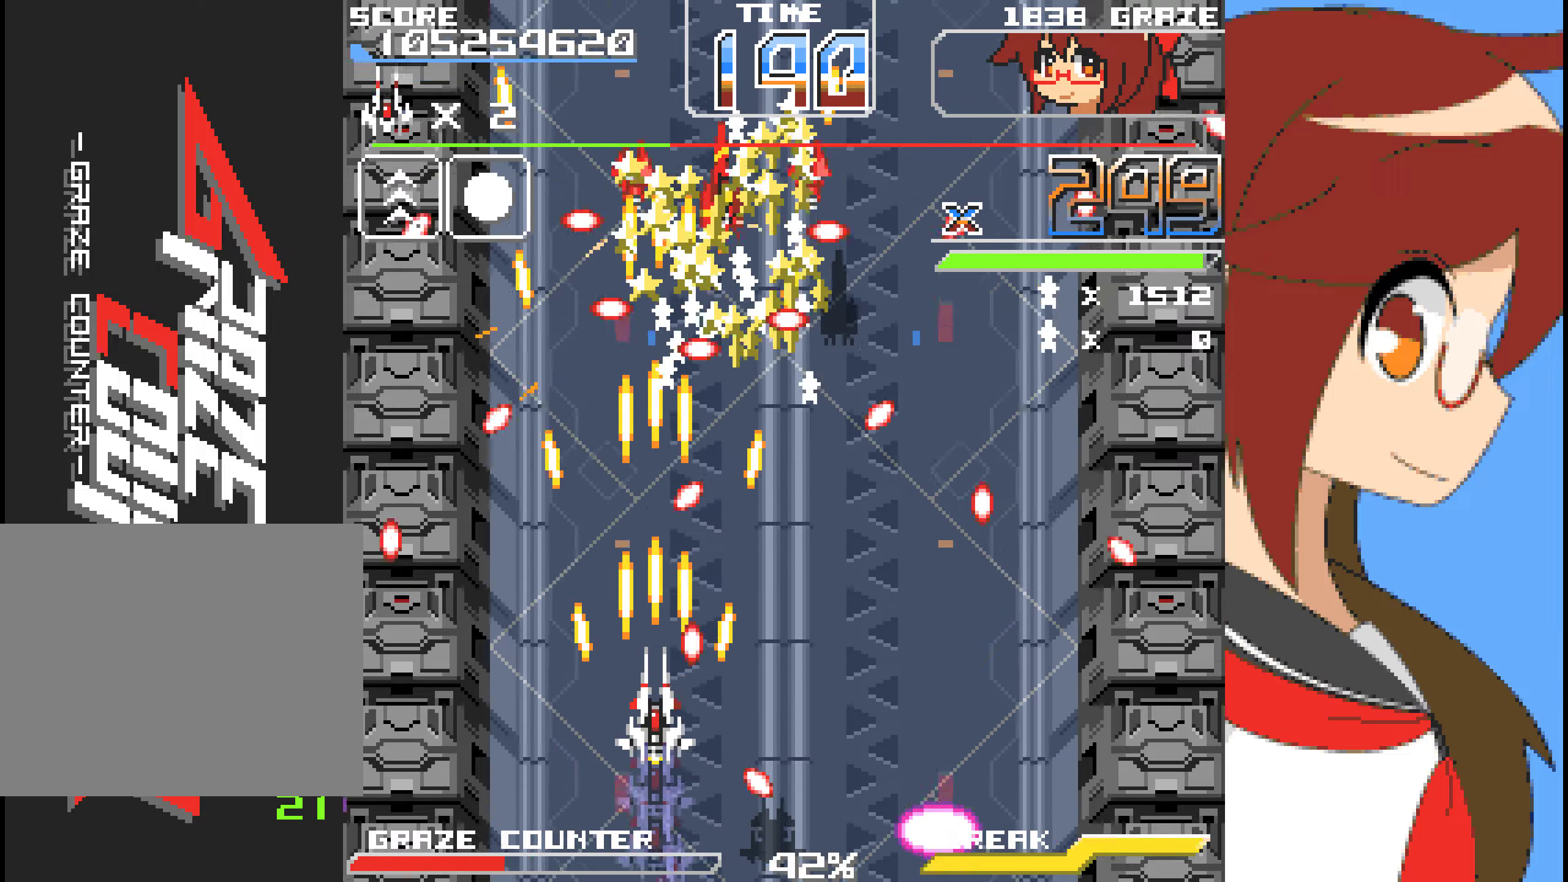
{"buttons": ["A", "DPAD_LEFT"], "left_stick": "left", "events": [[401, "DPAD_LEFT", "down"], [401, "left_stick", "left"]]}
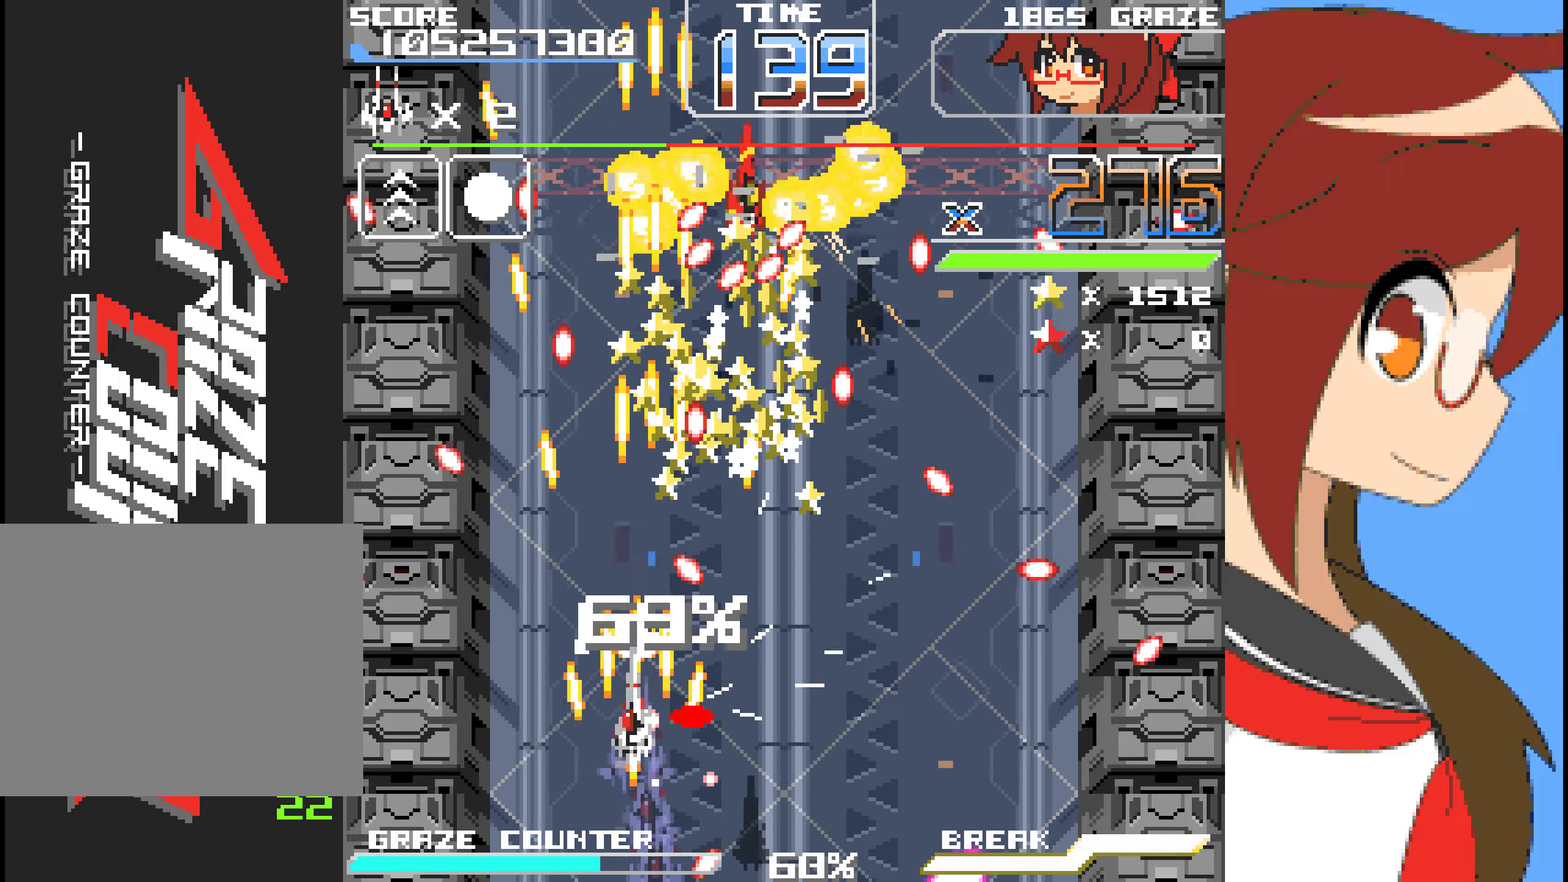
{"buttons": ["A", "DPAD_LEFT"], "left_stick": "left", "events": [[17, "DPAD_LEFT", "up"], [17, "left_stick", "center"], [502, "DPAD_LEFT", "down"], [502, "left_stick", "left"]]}